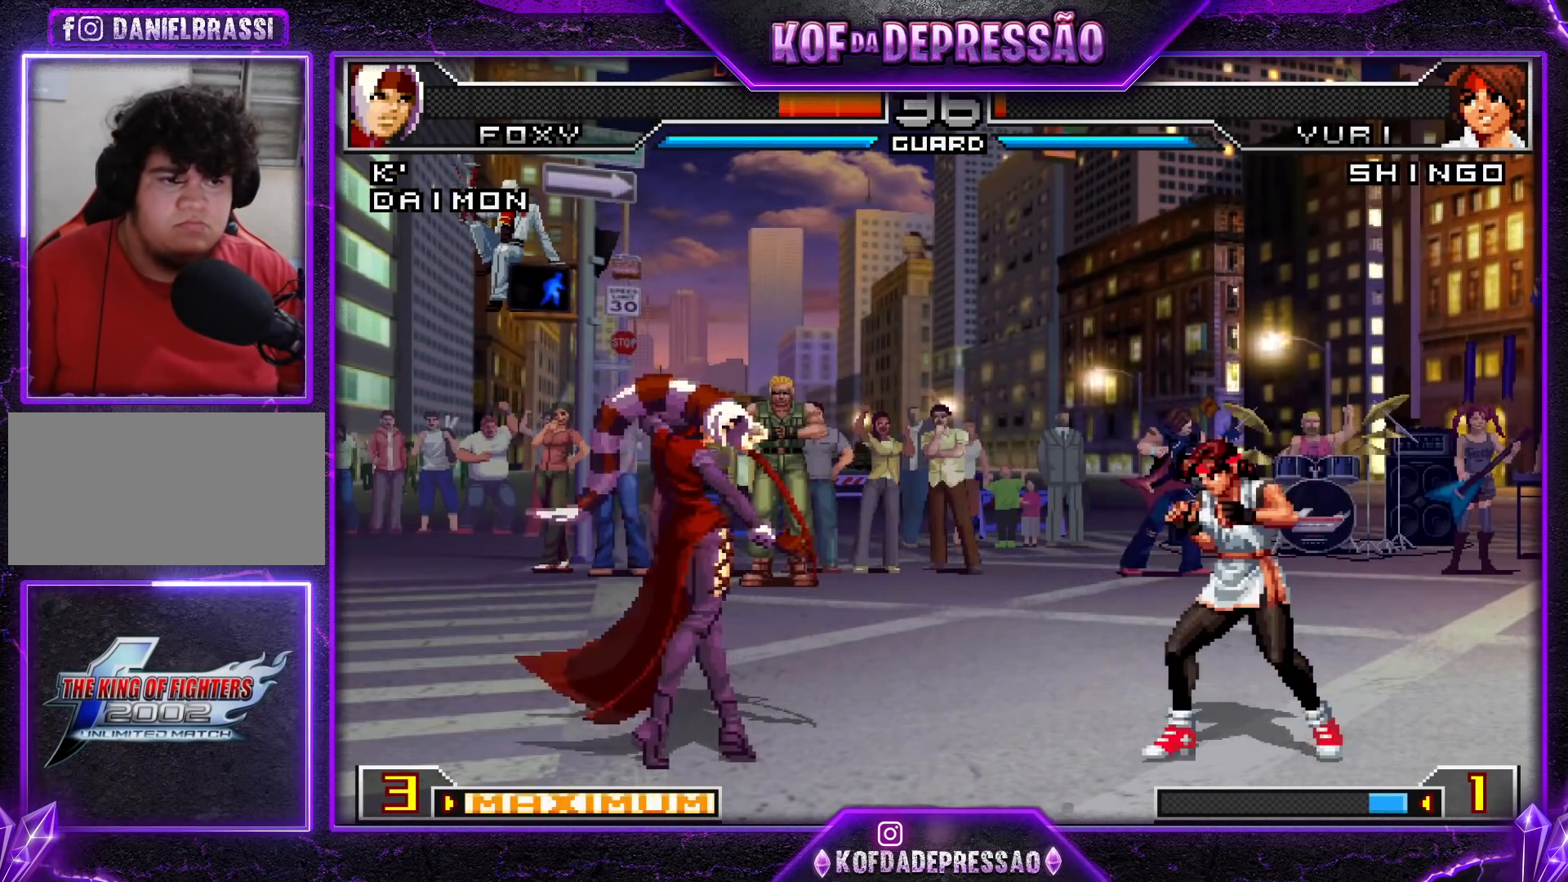
Gameplay with a controller (arcade stick); each line is a JSON object with the inputs held at the frame after it. "events" lists button and stick changes between this image and that frame as [ms after this image, input, new state], when the widget could be followed in between. Not read: L3 R3.
{"buttons": [], "left_stick": "left", "events": []}
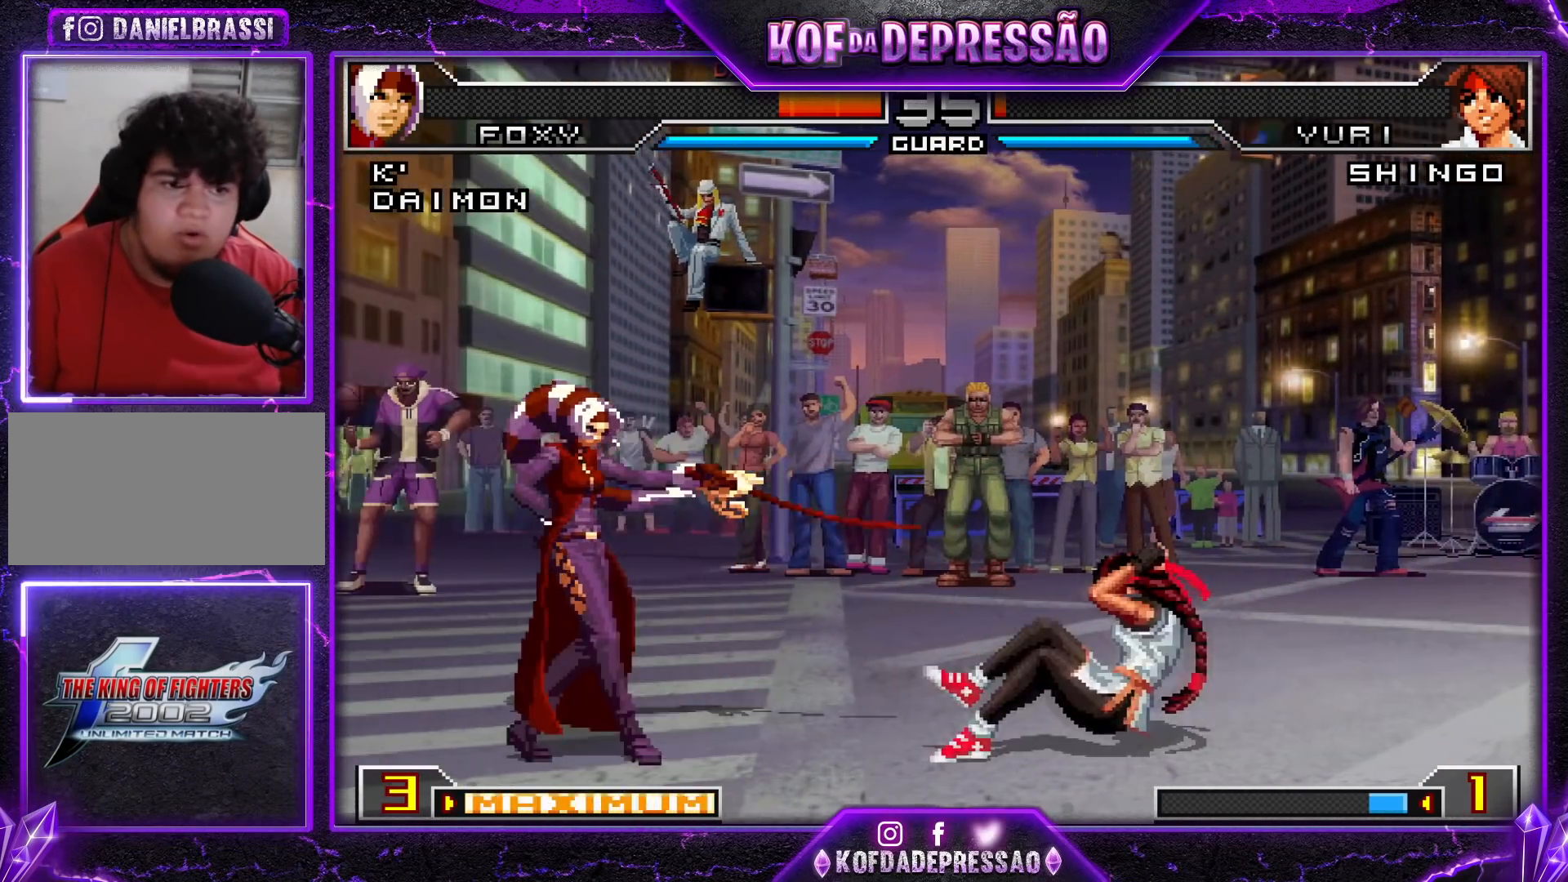
{"buttons": [], "left_stick": "down-left", "events": [[100, "left_stick", "down-right"], [184, "left_stick", "up-right"], [250, "left_stick", "center"], [317, "CROSS", "down"], [317, "R1", "down"], [417, "R1", "up"], [434, "CROSS", "up"], [467, "left_stick", "down-left"]]}
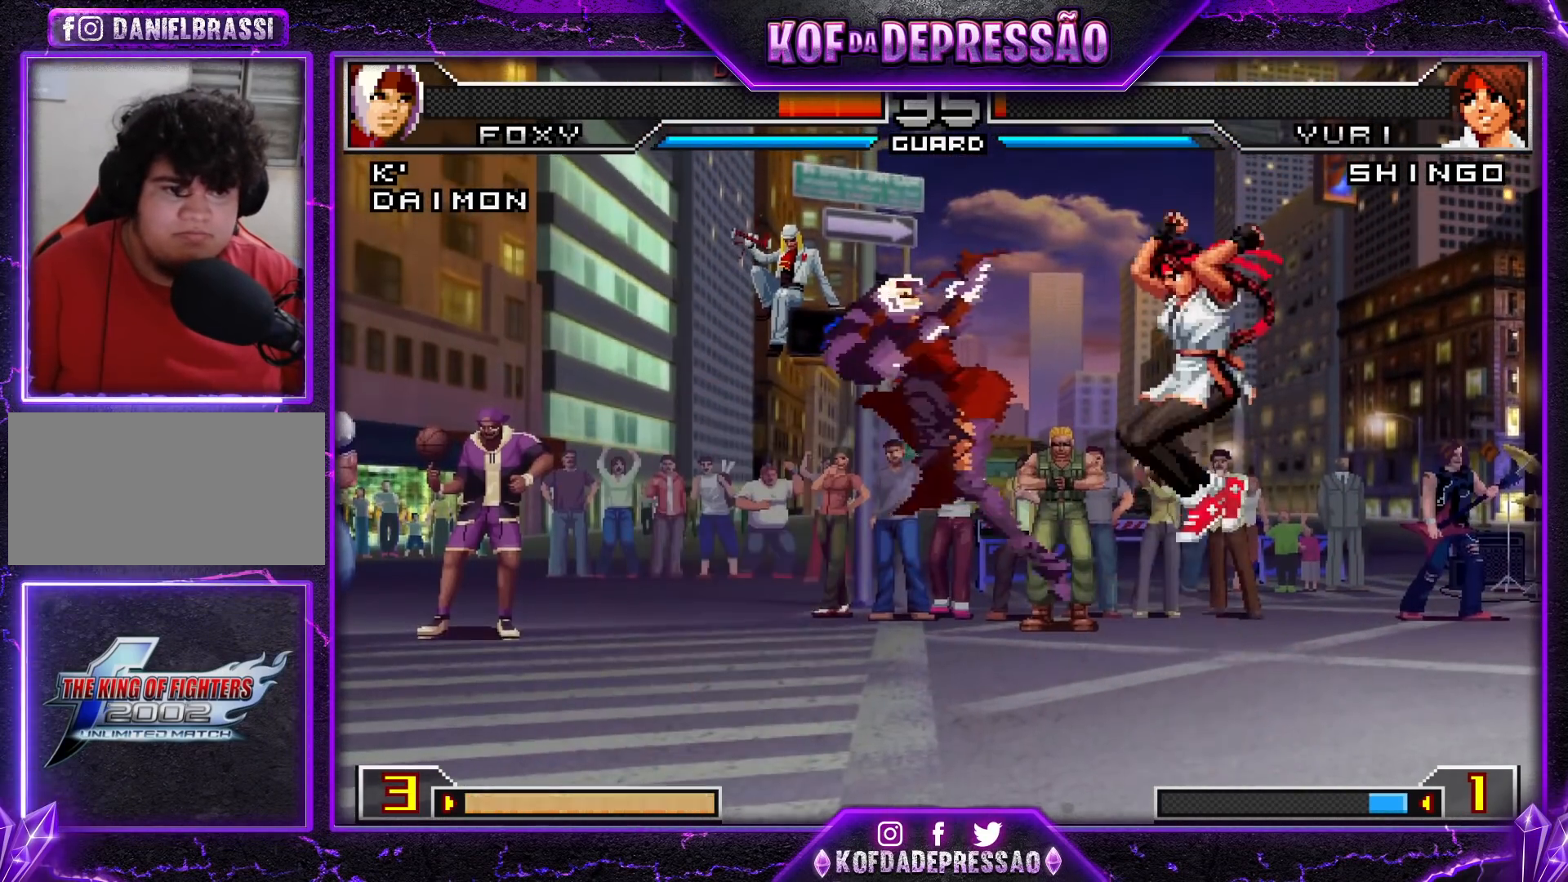
{"buttons": [], "left_stick": "left", "events": [[283, "left_stick", "left"]]}
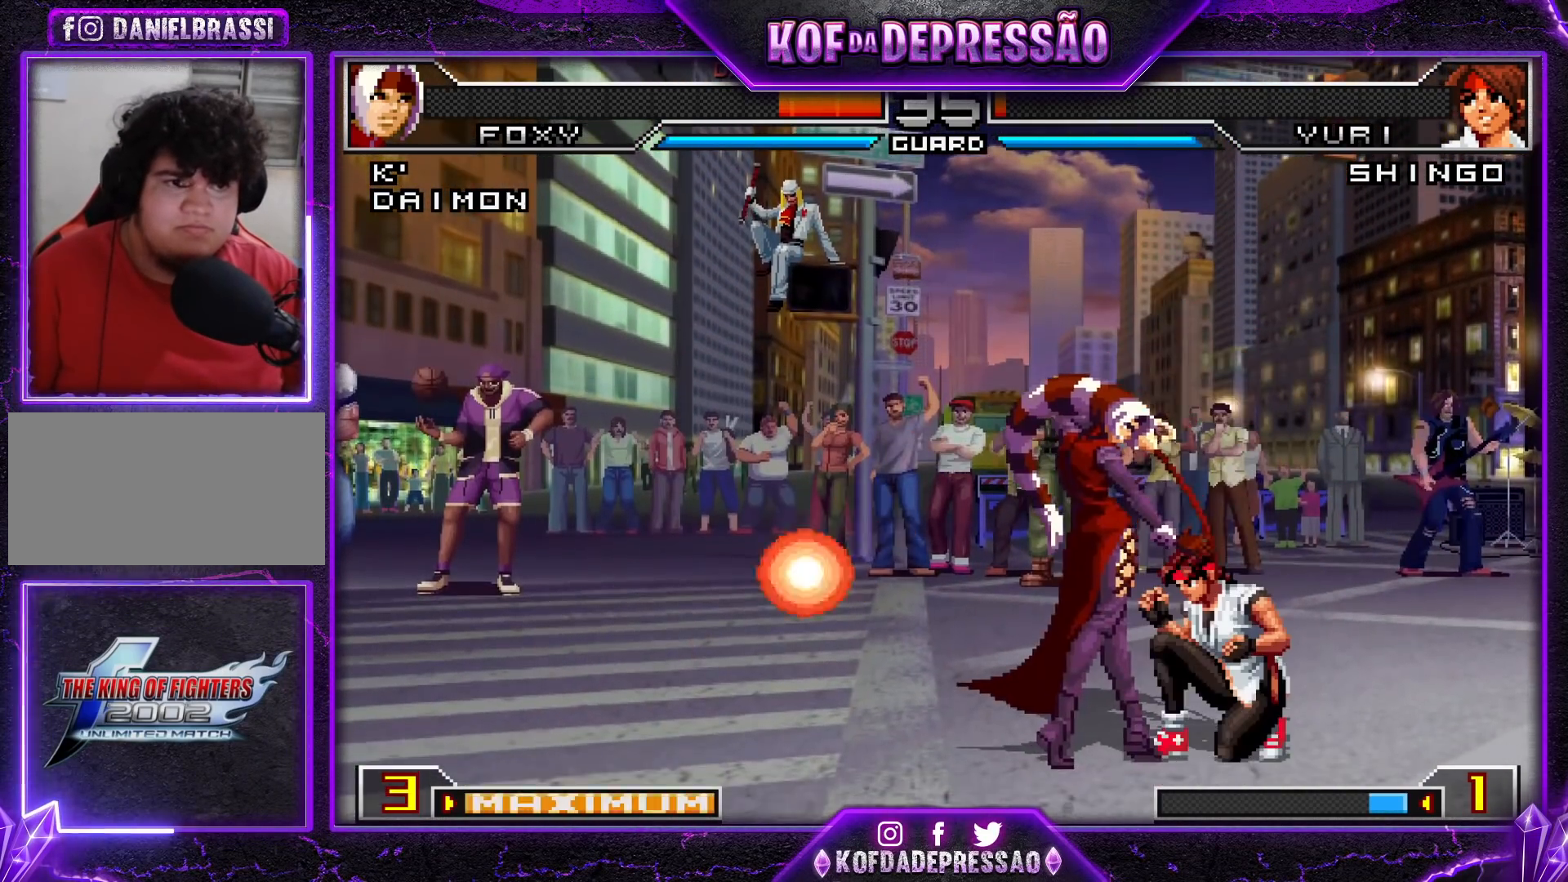
{"buttons": [], "left_stick": "right", "events": [[100, "R1", "down"], [217, "R1", "up"], [217, "left_stick", "center"], [300, "left_stick", "right"]]}
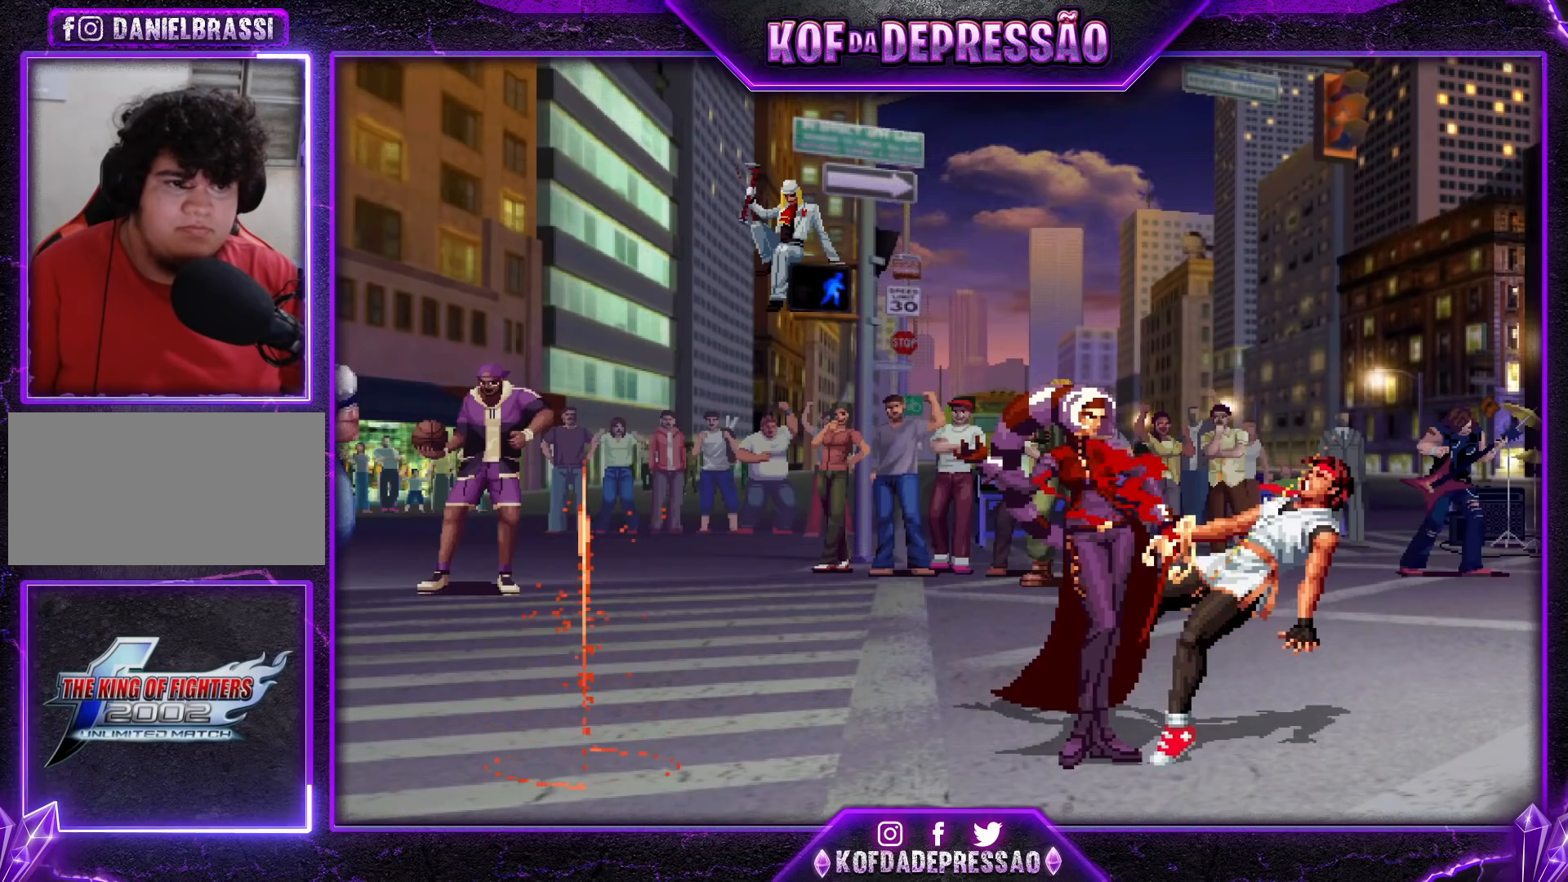
{"buttons": ["CROSS"], "left_stick": "center", "events": [[216, "left_stick", "center"], [233, "R1", "down"], [233, "TRIANGLE", "down"], [250, "SQUARE", "down"], [267, "CROSS", "down"], [317, "R1", "up"], [317, "SQUARE", "up"], [317, "TRIANGLE", "up"], [333, "CROSS", "up"], [467, "CROSS", "down"]]}
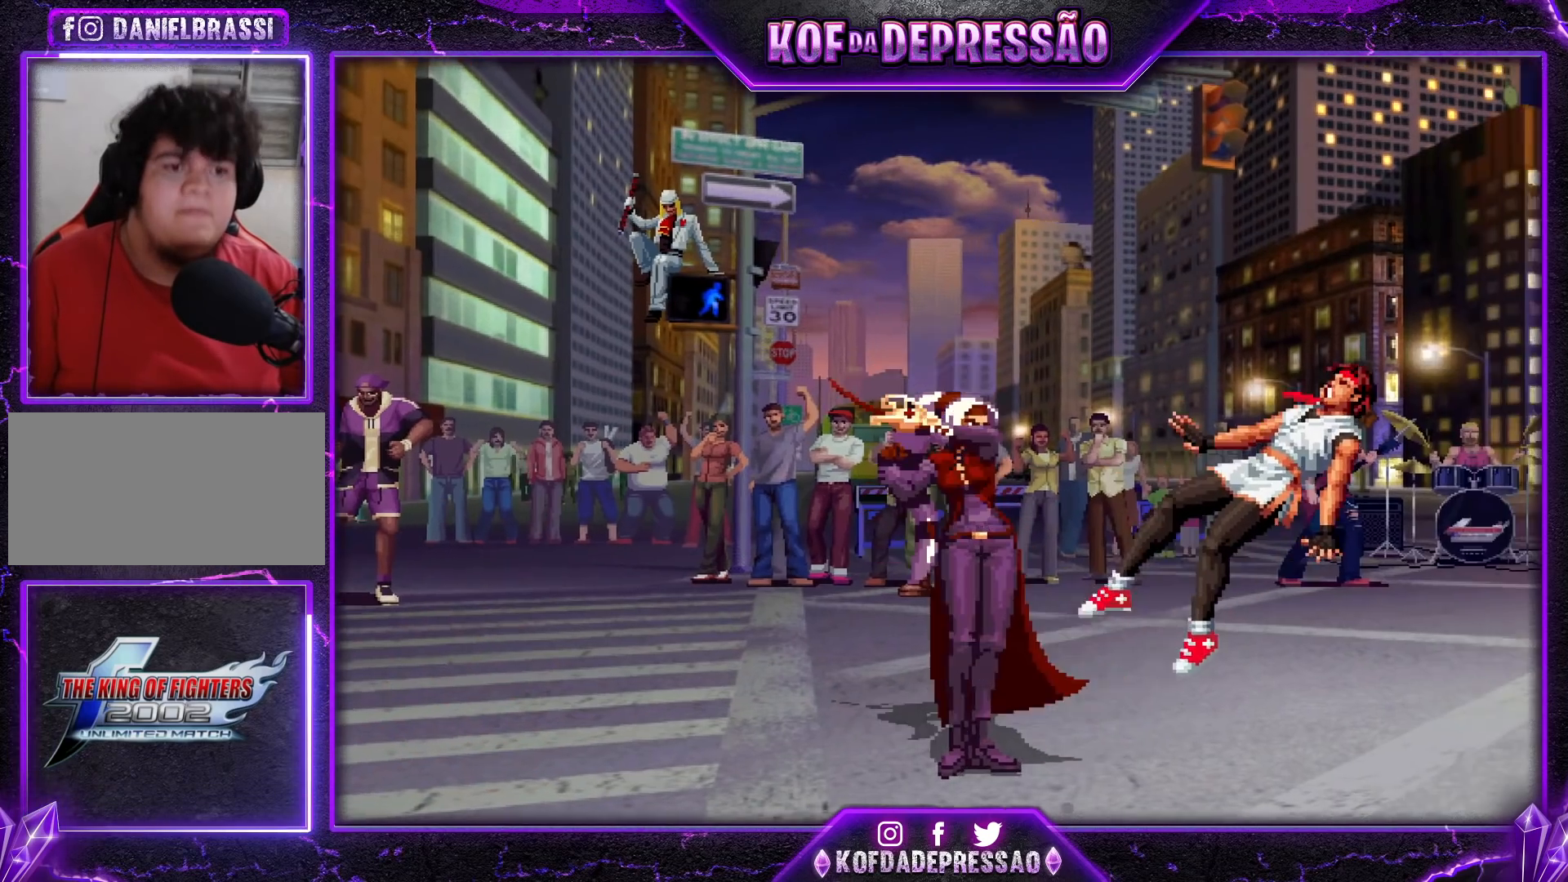
{"buttons": [], "left_stick": "center", "events": [[34, "CROSS", "up"], [384, "CROSS", "down"], [434, "CROSS", "up"]]}
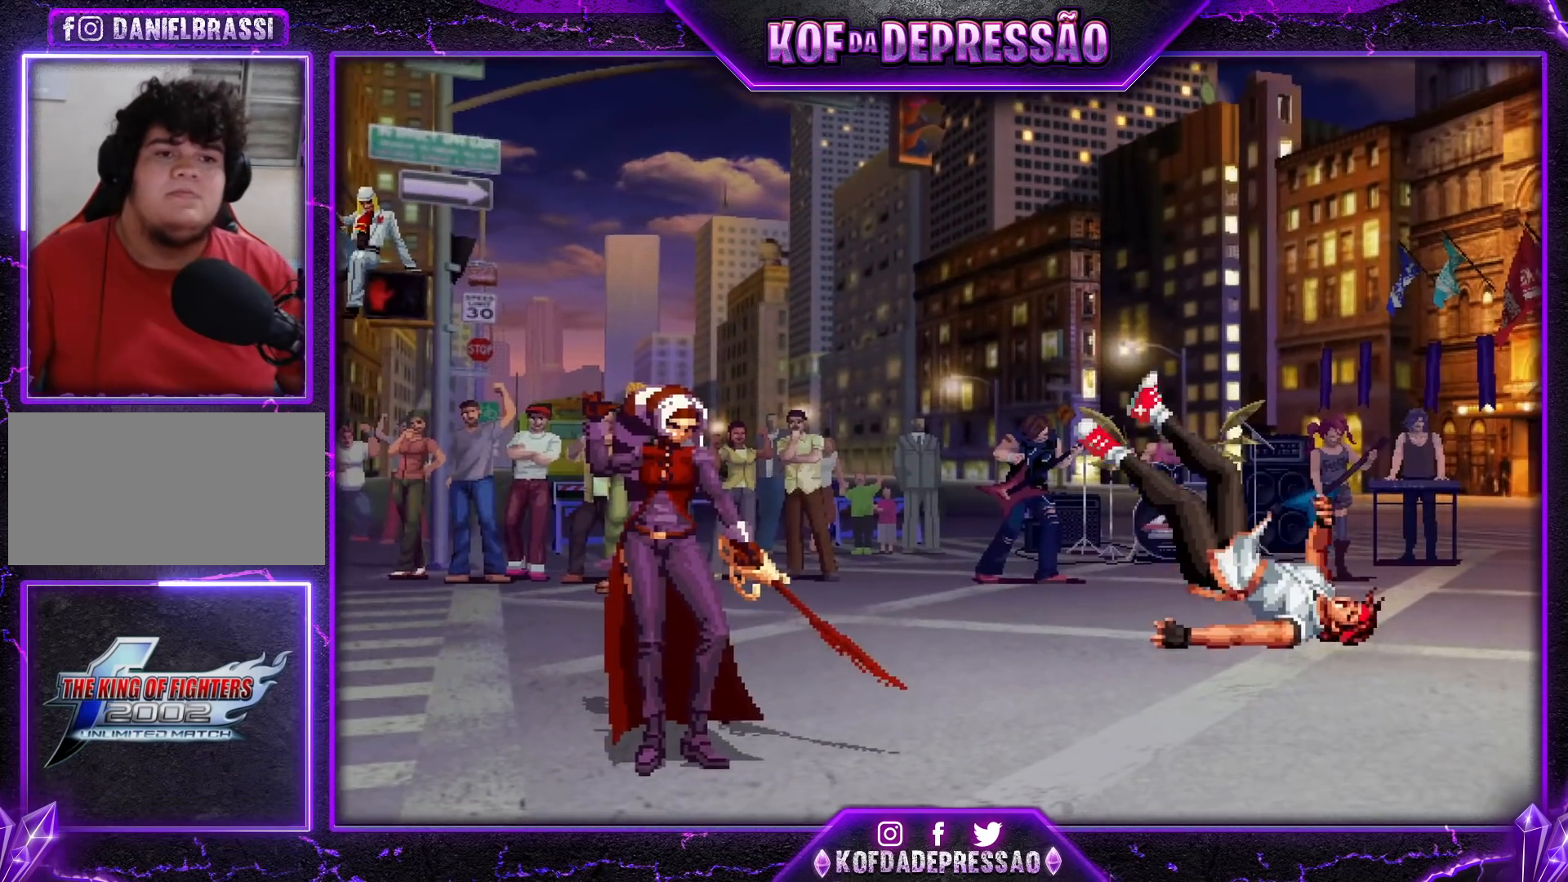
{"buttons": [], "left_stick": "center", "events": []}
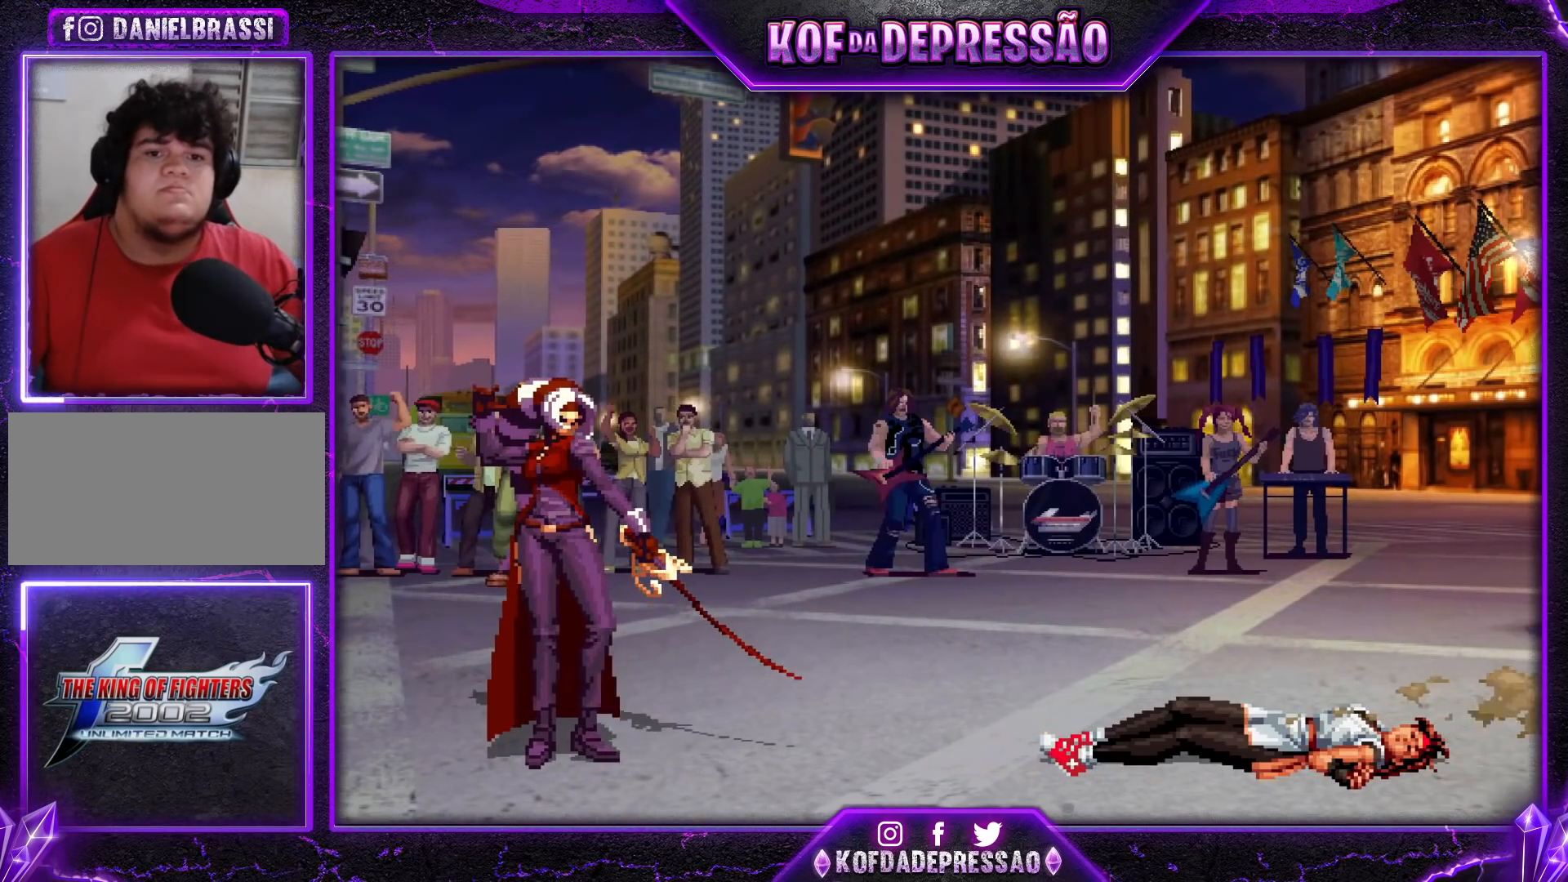
{"buttons": ["CROSS", "SQUARE"], "left_stick": "center", "events": [[184, "CROSS", "down"], [234, "CROSS", "up"], [301, "TRIANGLE", "down"], [317, "SQUARE", "down"], [367, "CROSS", "down"], [367, "SQUARE", "up"], [367, "TRIANGLE", "up"], [417, "CROSS", "up"], [468, "SQUARE", "down"], [468, "TRIANGLE", "down"], [501, "CROSS", "down"], [501, "TRIANGLE", "up"]]}
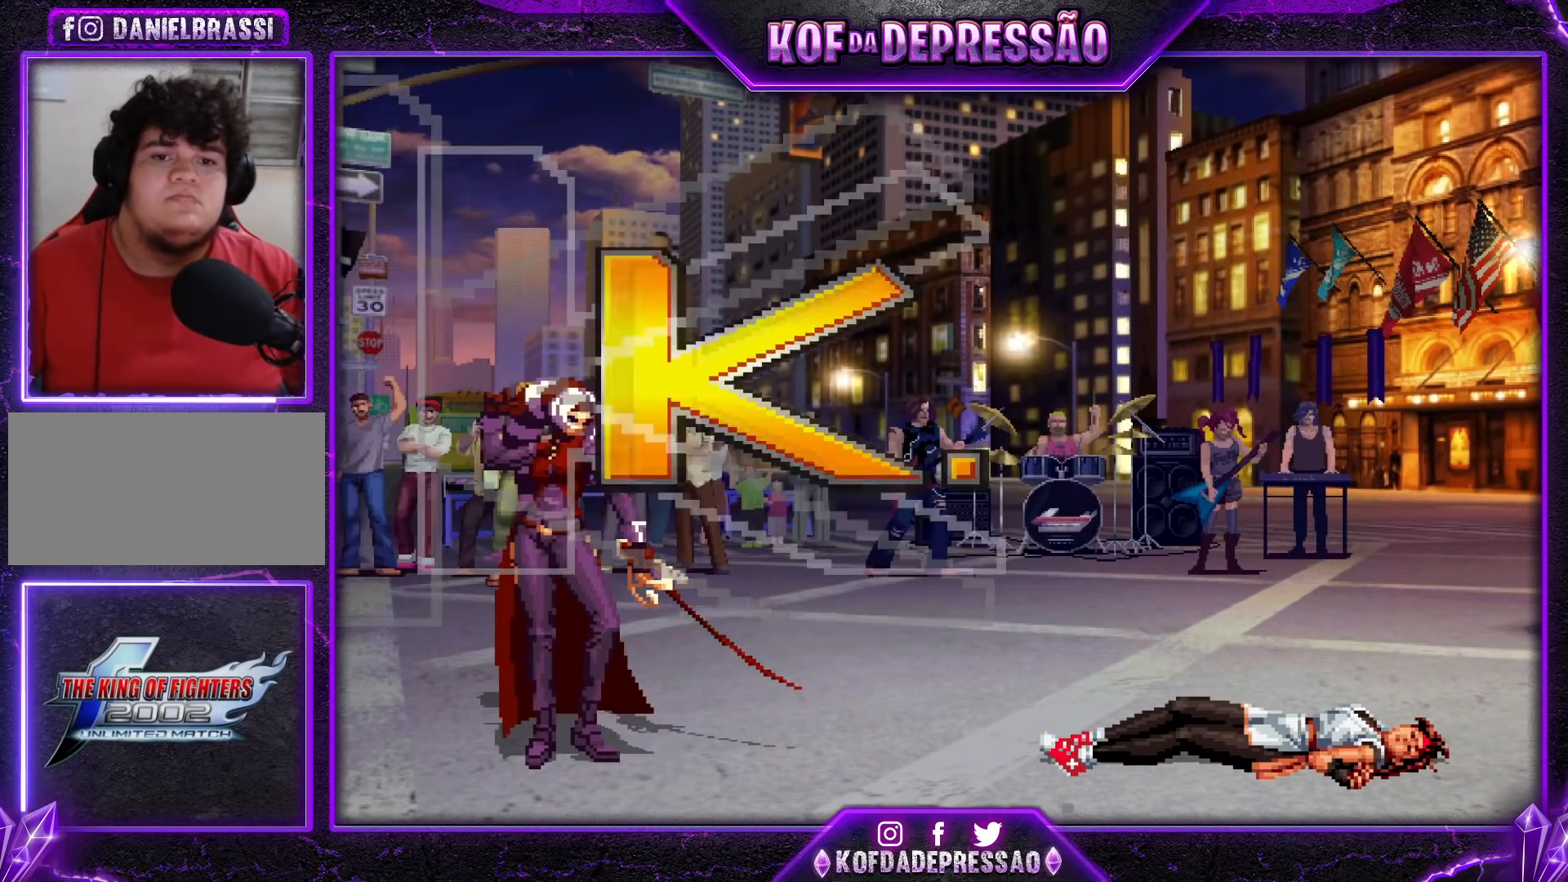
{"buttons": ["CROSS", "SQUARE", "TRIANGLE"], "left_stick": "center", "events": [[17, "SQUARE", "up"], [67, "CROSS", "up"], [83, "L2", "down"], [83, "SQUARE", "down"], [83, "TRIANGLE", "down"], [117, "CROSS", "down"], [117, "L2", "up"], [200, "TRIANGLE", "up"], [217, "SQUARE", "up"], [233, "CROSS", "up"], [300, "SQUARE", "down"], [300, "TRIANGLE", "down"], [317, "CROSS", "down"], [367, "CROSS", "up"], [367, "SQUARE", "up"], [367, "TRIANGLE", "up"], [450, "CROSS", "down"], [450, "SQUARE", "down"], [450, "TRIANGLE", "down"]]}
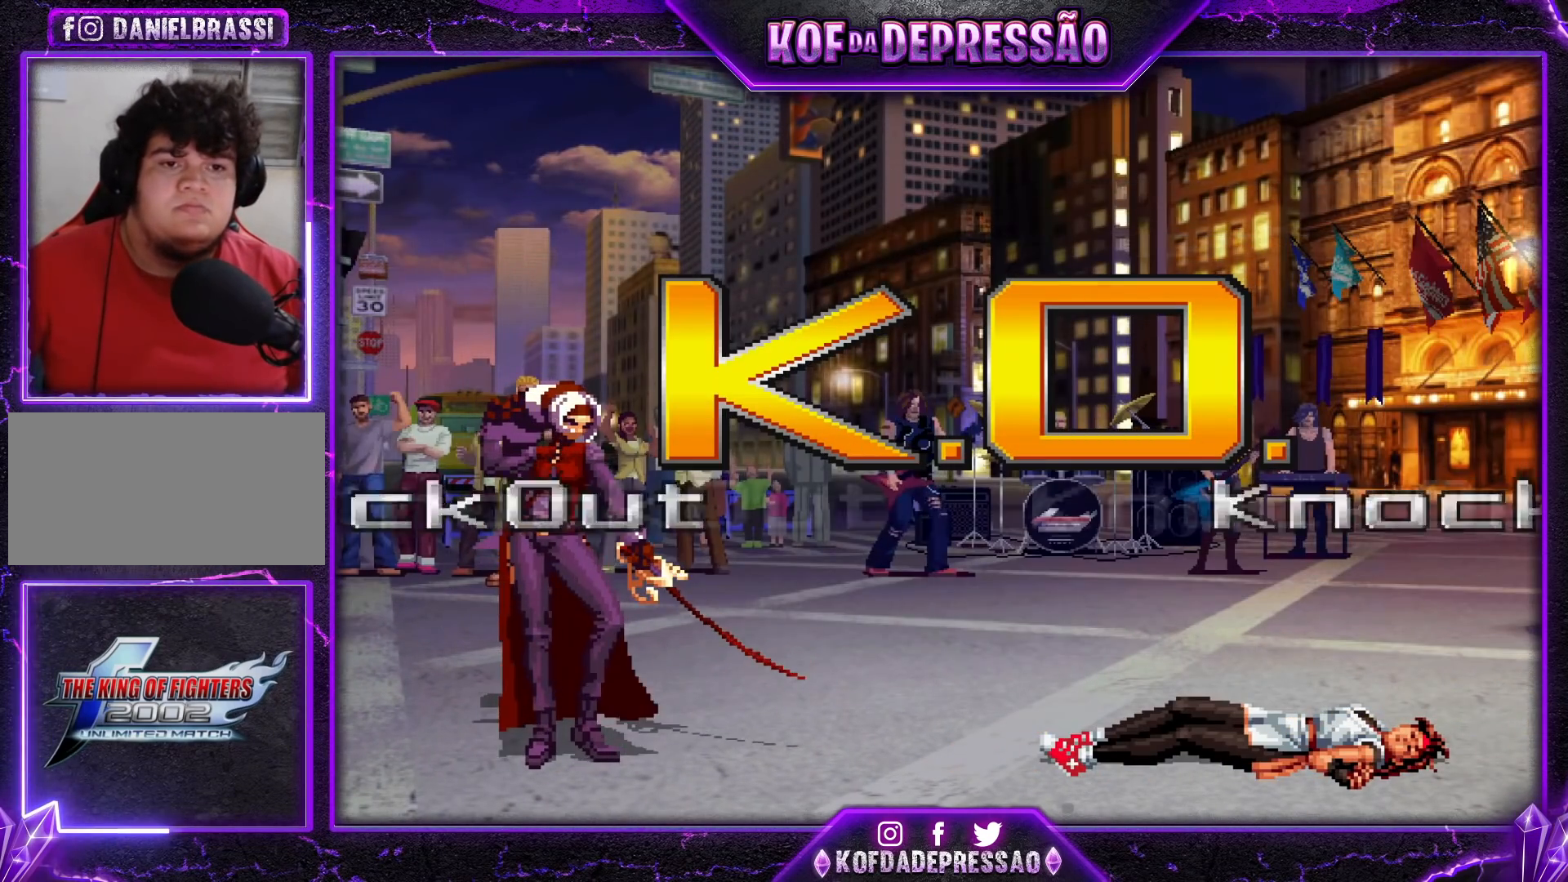
{"buttons": ["CROSS", "SQUARE", "TRIANGLE"], "left_stick": "center", "events": [[34, "CROSS", "up"], [34, "SQUARE", "up"], [34, "TRIANGLE", "up"], [117, "CROSS", "down"], [117, "SQUARE", "down"], [117, "TRIANGLE", "down"], [151, "CROSS", "up"], [151, "SQUARE", "up"], [167, "TRIANGLE", "up"], [284, "CIRCLE", "down"], [284, "CROSS", "down"], [284, "SQUARE", "down"], [284, "TRIANGLE", "down"], [301, "CIRCLE", "up"], [351, "CROSS", "up"], [351, "SQUARE", "up"], [351, "TRIANGLE", "up"], [484, "CROSS", "down"], [484, "SQUARE", "down"], [484, "TRIANGLE", "down"]]}
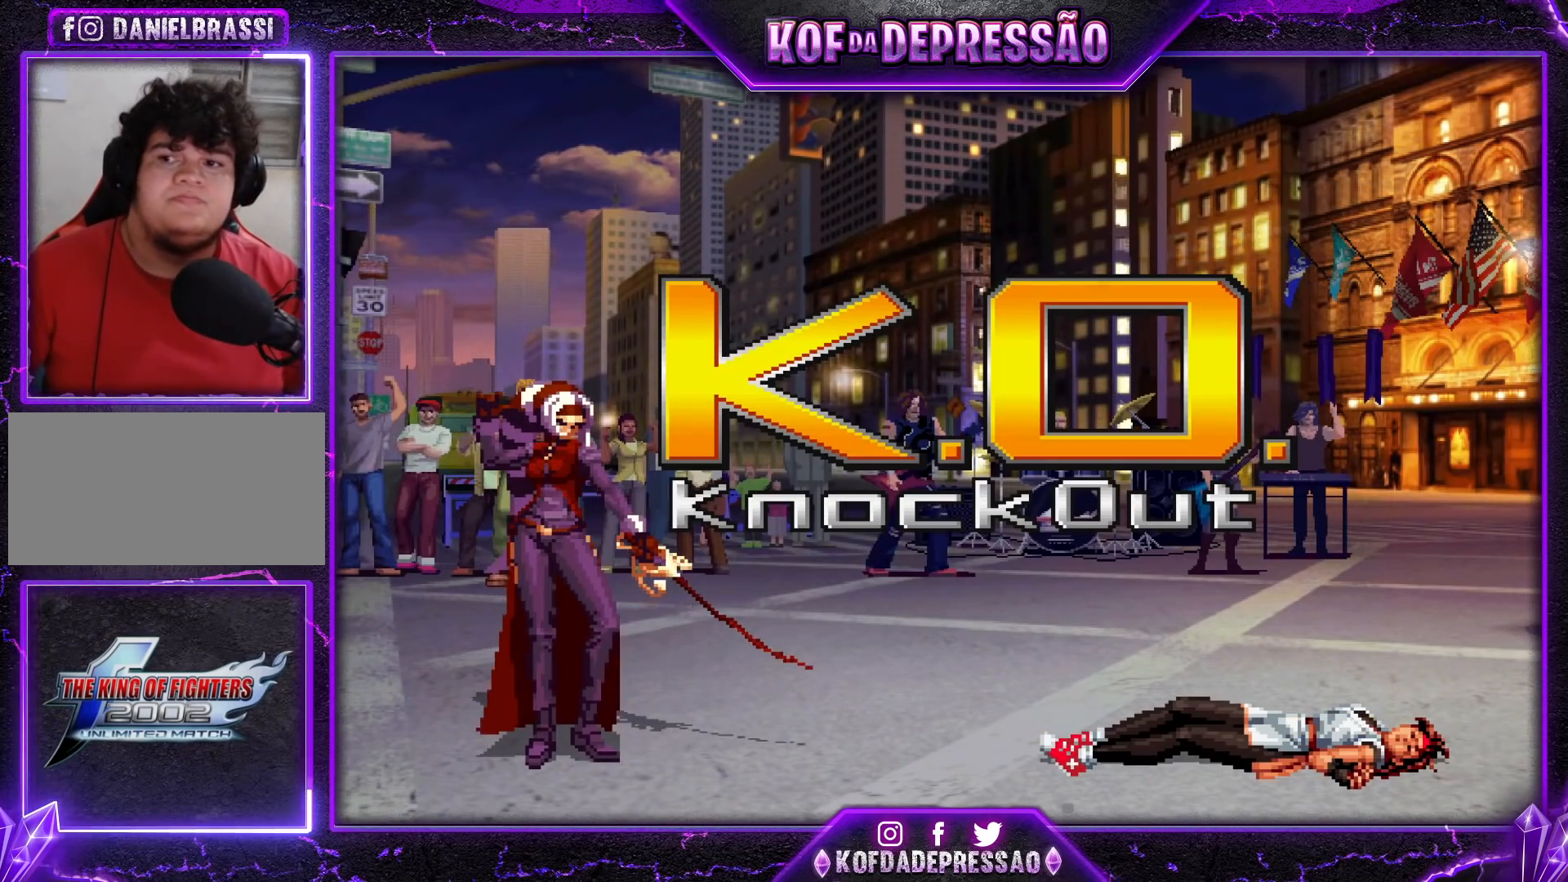
{"buttons": ["CROSS", "SQUARE", "TRIANGLE"], "left_stick": "center", "events": [[17, "SQUARE", "up"], [17, "TRIANGLE", "up"], [33, "CROSS", "up"], [167, "CROSS", "down"], [167, "SQUARE", "down"], [167, "TRIANGLE", "down"], [233, "SQUARE", "up"], [250, "CROSS", "up"], [250, "TRIANGLE", "up"], [334, "CROSS", "down"], [334, "SQUARE", "down"], [334, "TRIANGLE", "down"]]}
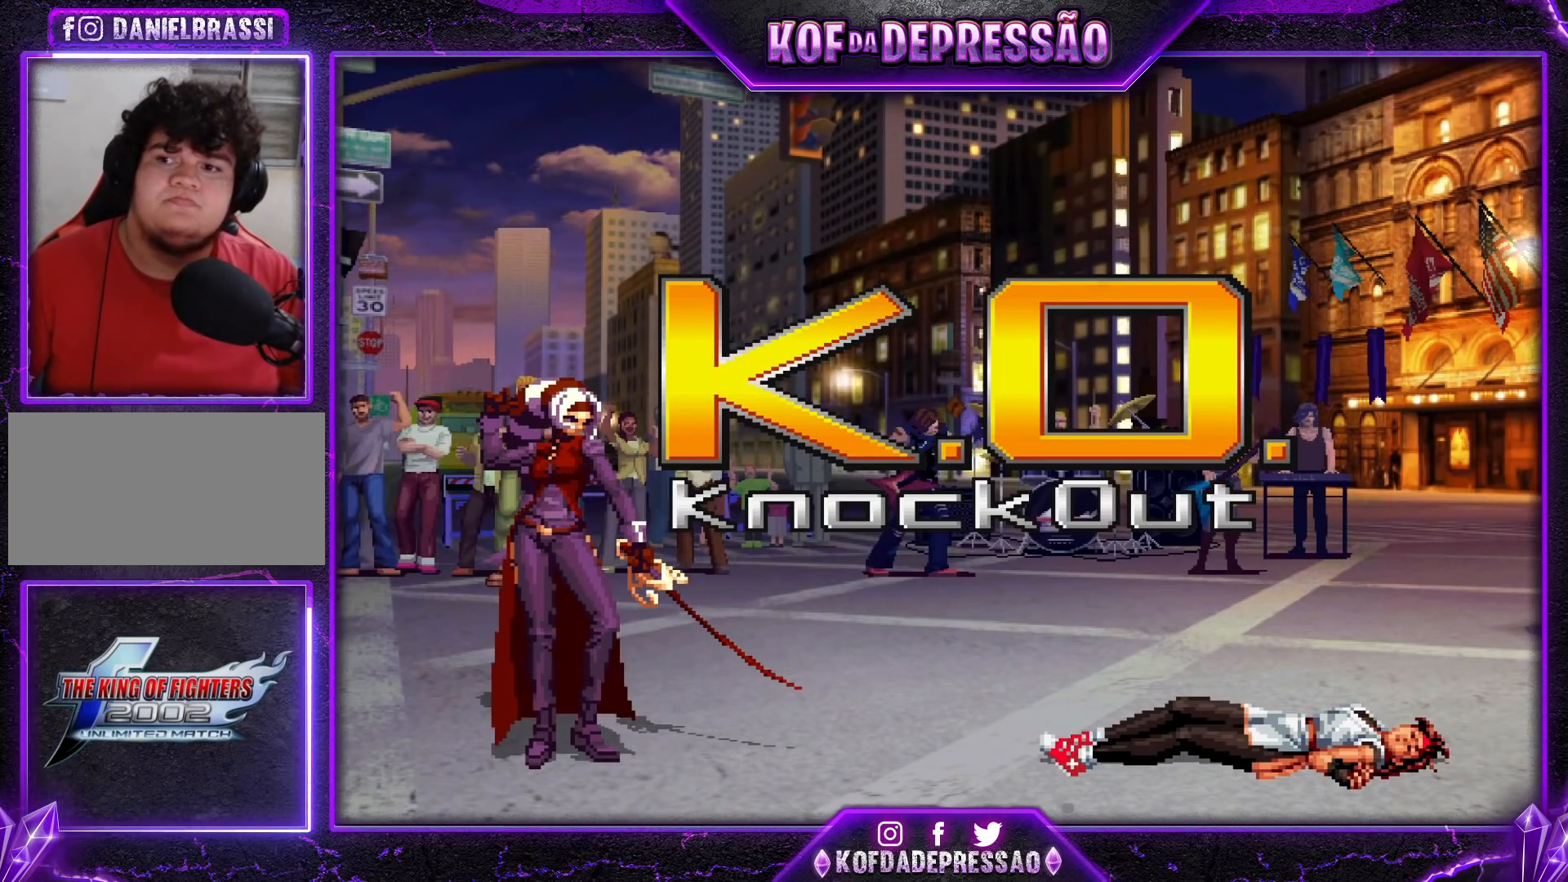
{"buttons": [], "left_stick": "left", "events": [[84, "SQUARE", "up"], [101, "CROSS", "up"], [101, "TRIANGLE", "up"], [234, "CROSS", "down"], [234, "R1", "down"], [384, "CROSS", "up"], [434, "R1", "up"], [468, "left_stick", "left"]]}
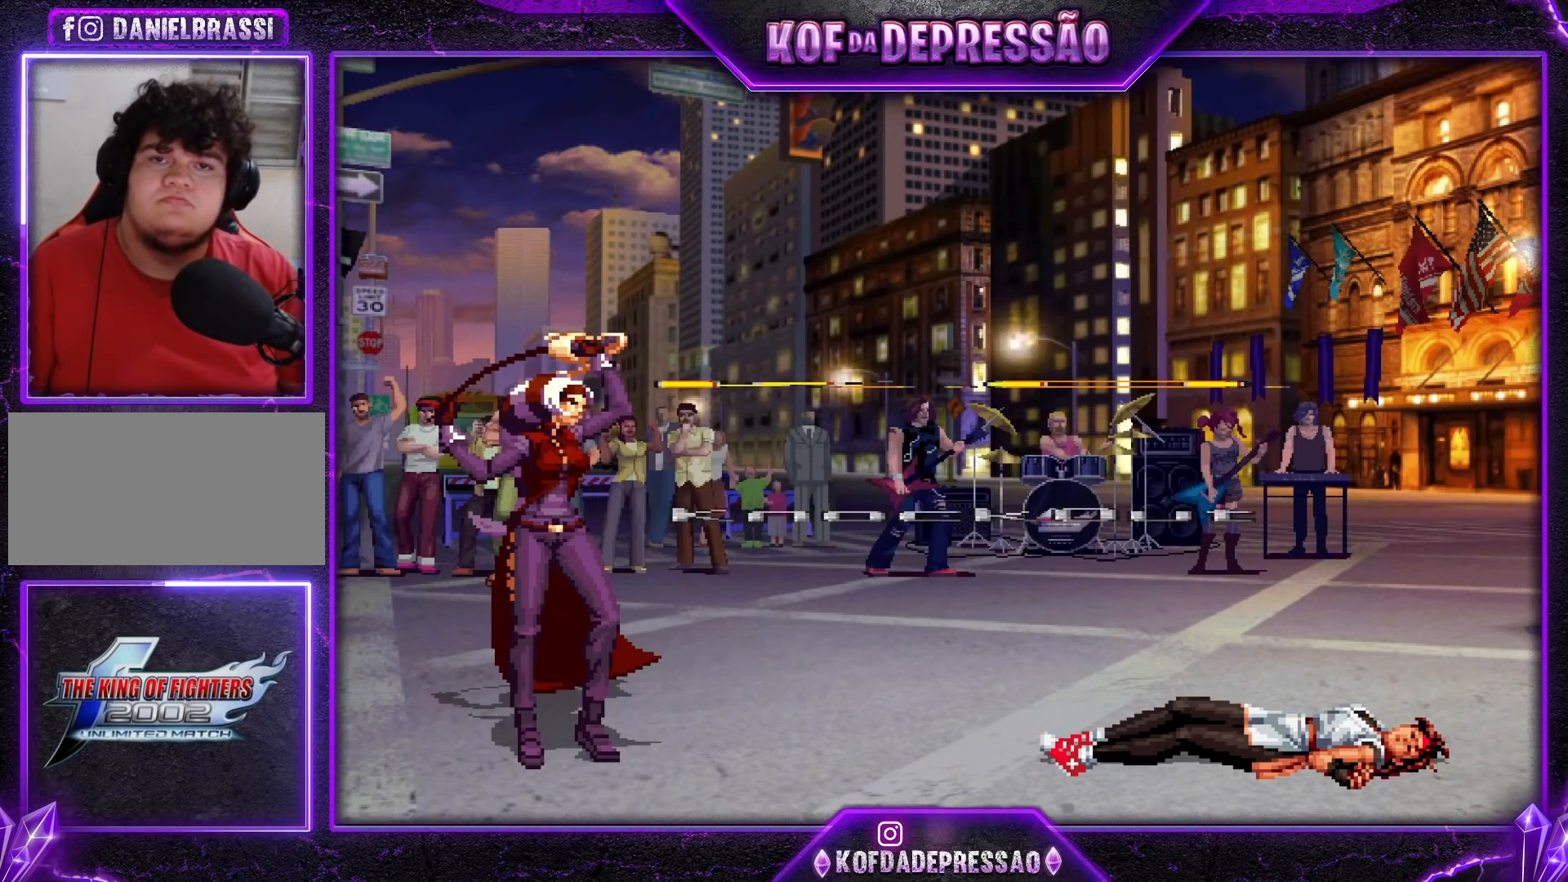
{"buttons": ["CROSS", "TRIANGLE"], "left_stick": "center", "events": [[33, "left_stick", "down"], [183, "left_stick", "left"], [250, "left_stick", "down"], [350, "left_stick", "right"], [384, "CIRCLE", "down"], [384, "CROSS", "down"], [384, "TRIANGLE", "down"], [400, "CIRCLE", "up"], [417, "CROSS", "up"], [417, "left_stick", "center"], [467, "CROSS", "down"]]}
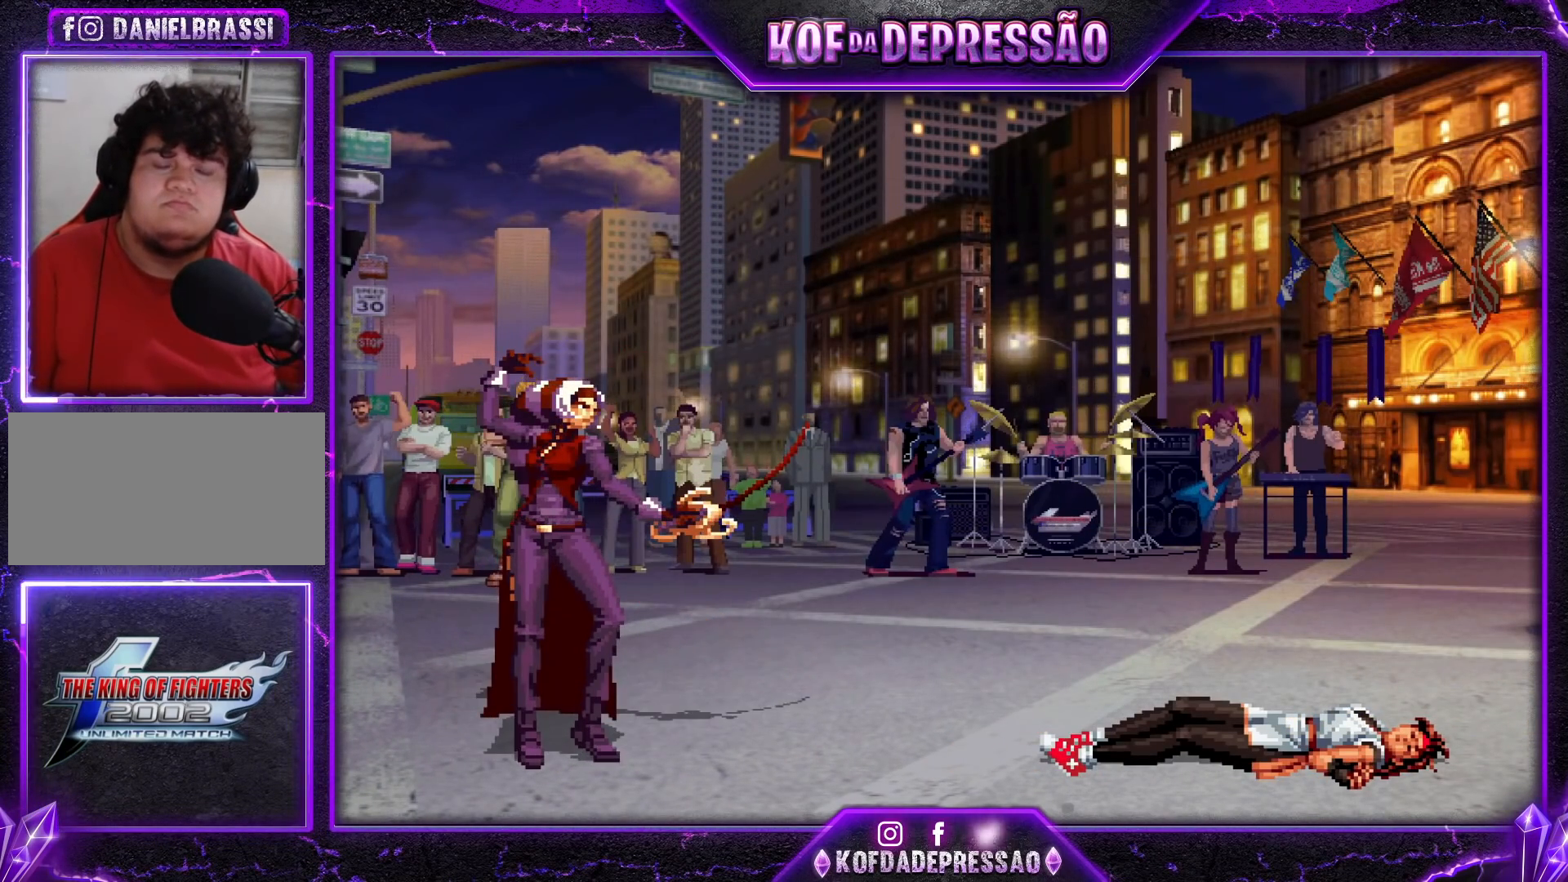
{"buttons": [], "left_stick": "center", "events": [[117, "CROSS", "up"], [117, "TRIANGLE", "up"], [217, "CROSS", "down"], [234, "SQUARE", "down"], [251, "TRIANGLE", "down"], [267, "TRIANGLE", "up"], [301, "CROSS", "up"], [301, "SQUARE", "up"]]}
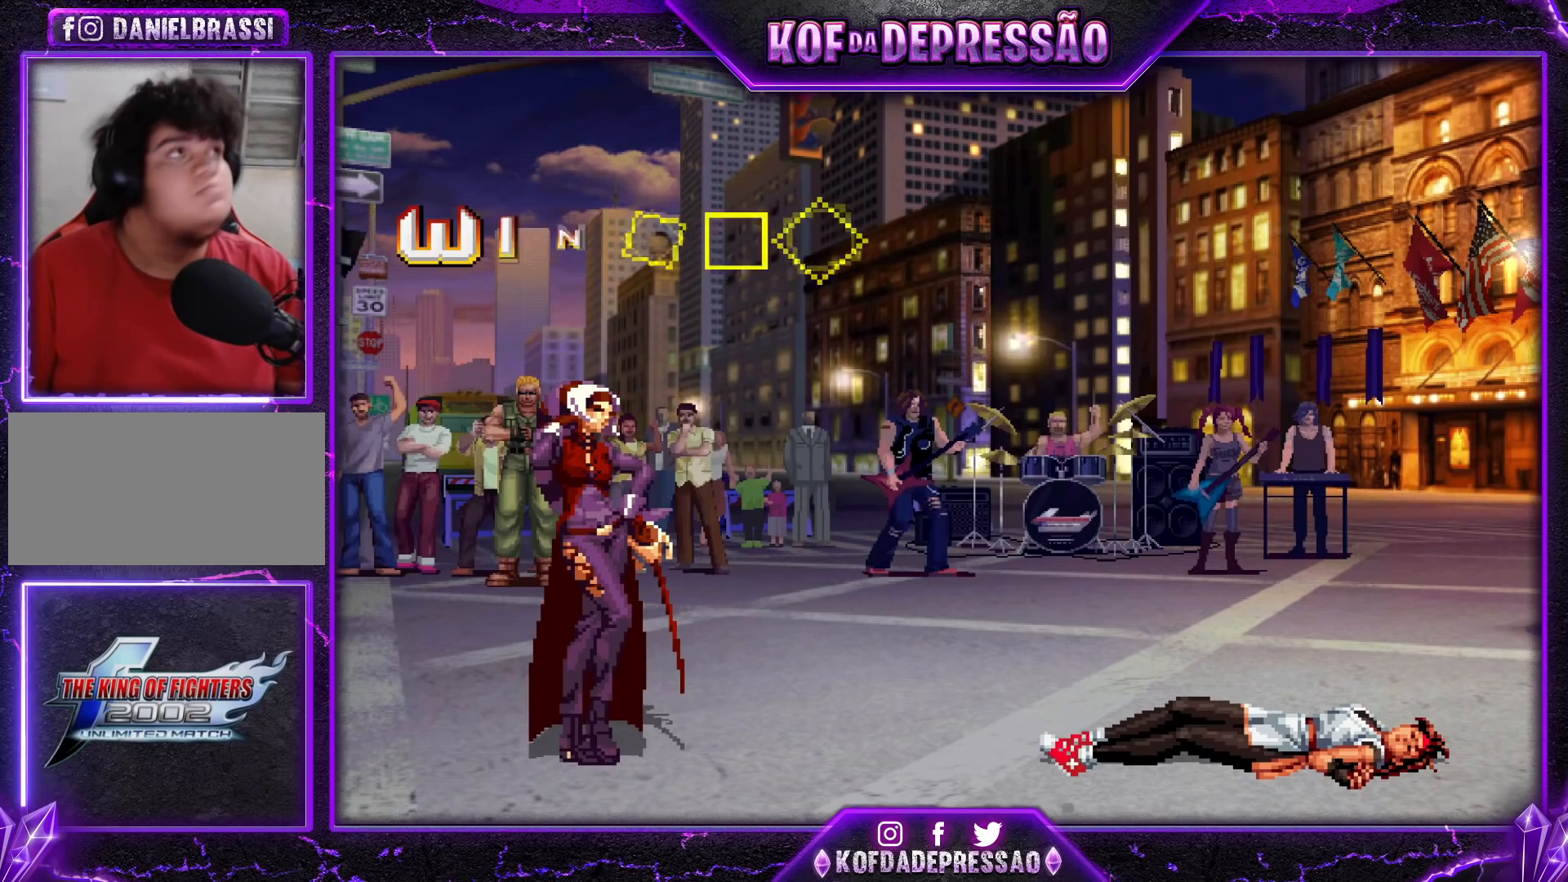
{"buttons": ["CROSS", "SQUARE", "TRIANGLE"], "left_stick": "center", "events": [[50, "CROSS", "down"], [50, "TRIANGLE", "down"], [67, "SQUARE", "down"], [233, "CROSS", "up"], [233, "SQUARE", "up"], [233, "TRIANGLE", "up"], [467, "CROSS", "down"], [467, "TRIANGLE", "down"], [484, "SQUARE", "down"]]}
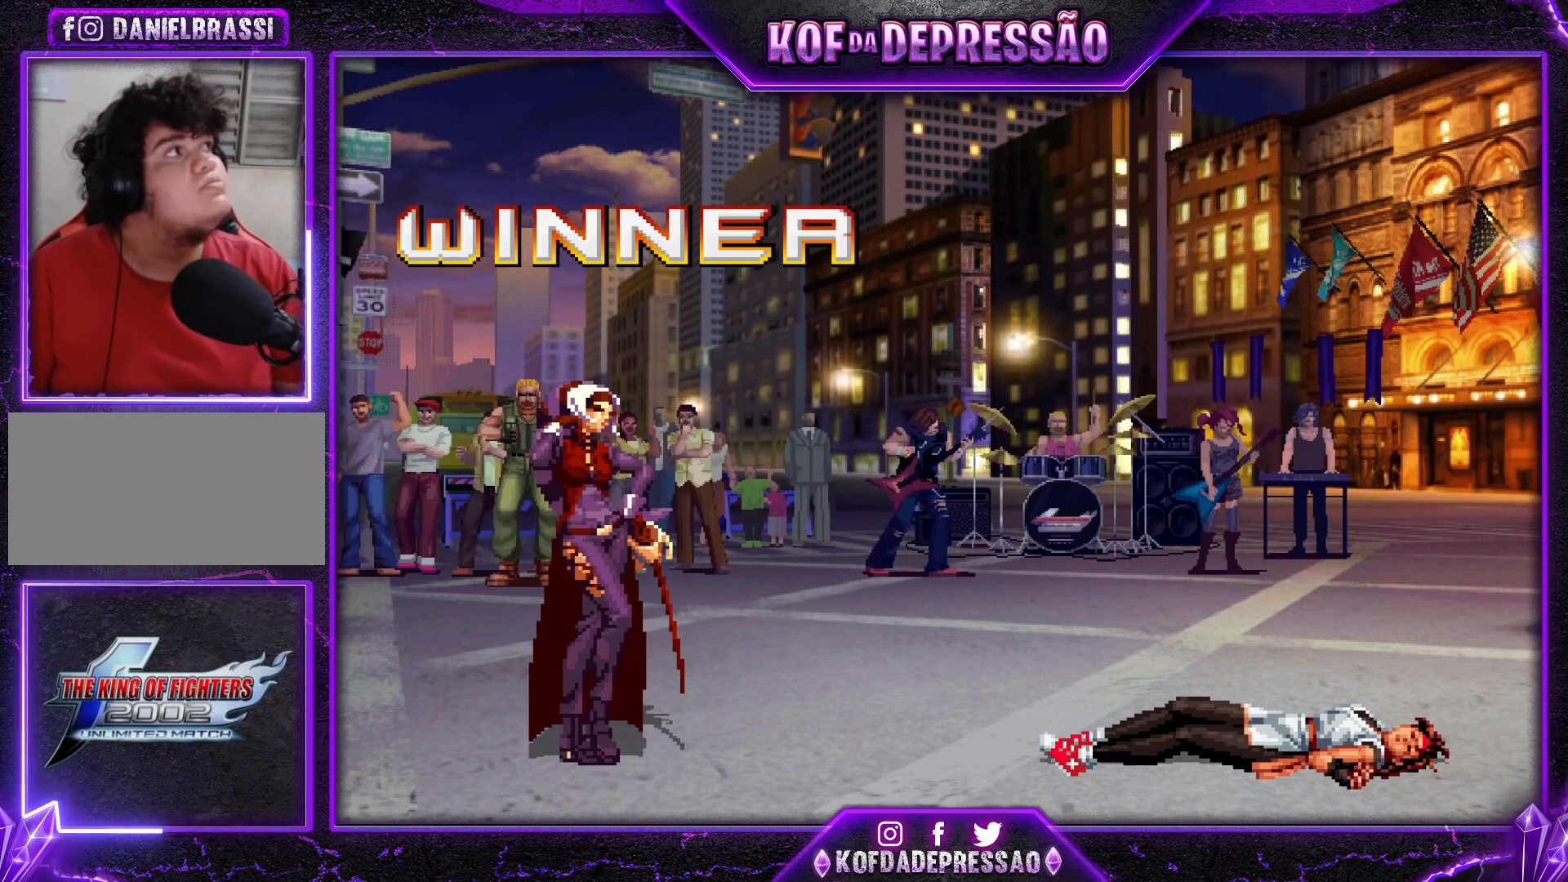
{"buttons": ["CROSS", "SQUARE", "TRIANGLE"], "left_stick": "center", "events": [[167, "CROSS", "up"], [167, "SQUARE", "up"], [184, "TRIANGLE", "up"], [301, "CROSS", "down"], [301, "SQUARE", "down"], [301, "TRIANGLE", "down"], [401, "CROSS", "up"], [401, "SQUARE", "up"], [401, "TRIANGLE", "up"], [434, "TRIANGLE", "down"], [451, "CROSS", "down"], [451, "SQUARE", "down"]]}
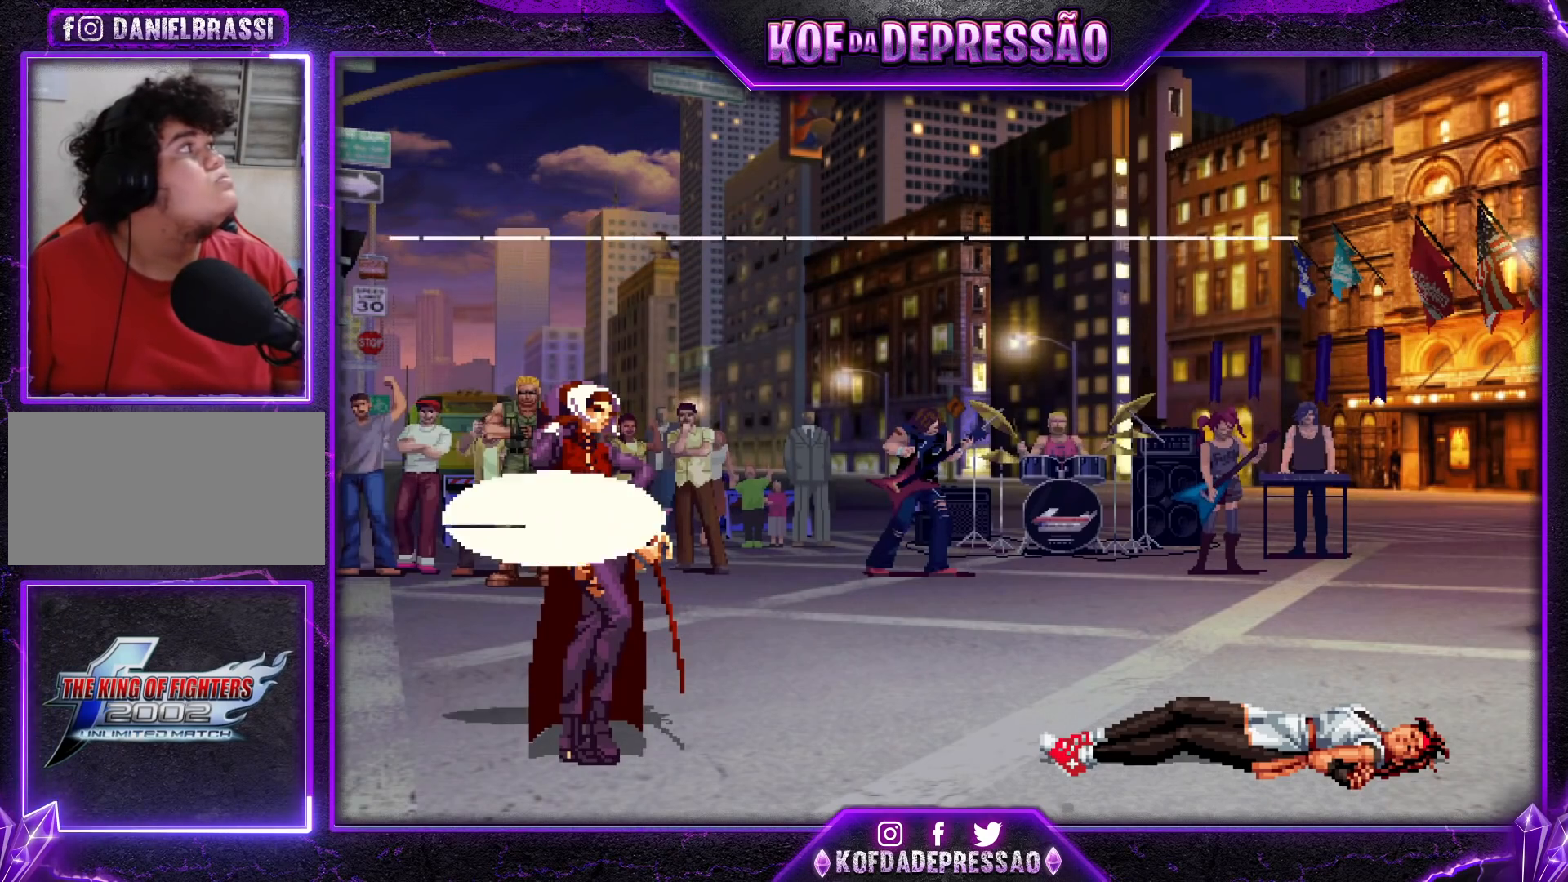
{"buttons": [], "left_stick": "center", "events": [[67, "CROSS", "up"], [67, "SQUARE", "up"], [83, "CROSS", "down"], [100, "SQUARE", "down"], [233, "SQUARE", "up"], [250, "TRIANGLE", "up"], [284, "CROSS", "up"], [334, "SQUARE", "down"], [334, "TRIANGLE", "down"], [384, "TRIANGLE", "up"], [417, "CROSS", "down"], [434, "SQUARE", "up"], [500, "CROSS", "up"]]}
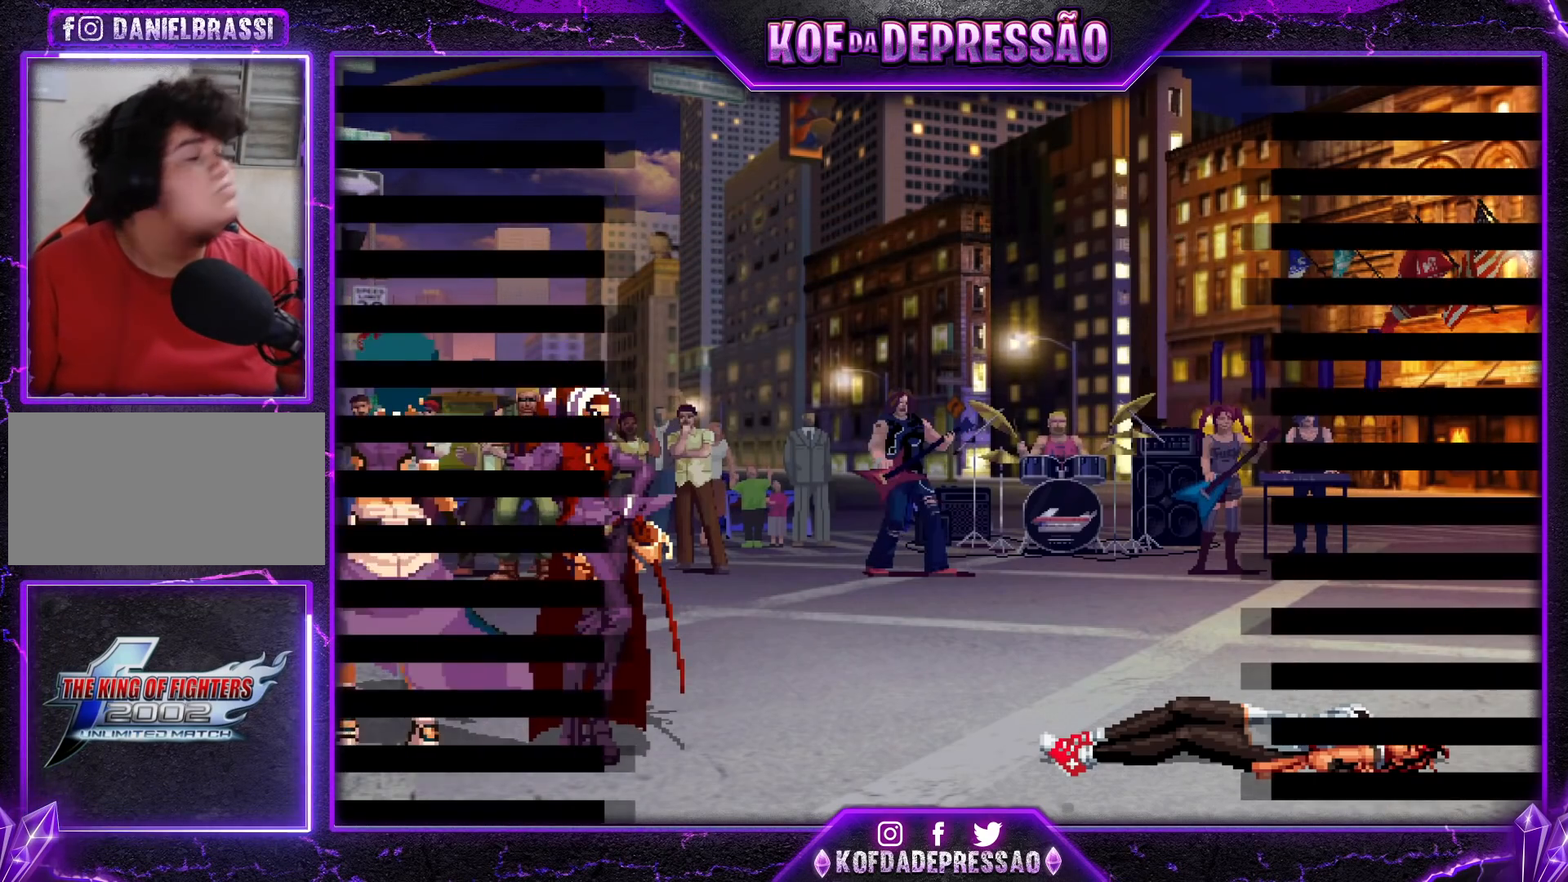
{"buttons": ["SQUARE"], "left_stick": "center", "events": [[34, "SQUARE", "down"], [100, "CROSS", "down"], [134, "SQUARE", "up"], [201, "CROSS", "up"], [234, "SQUARE", "down"], [317, "CROSS", "down"], [334, "SQUARE", "up"], [401, "CROSS", "up"], [434, "SQUARE", "down"]]}
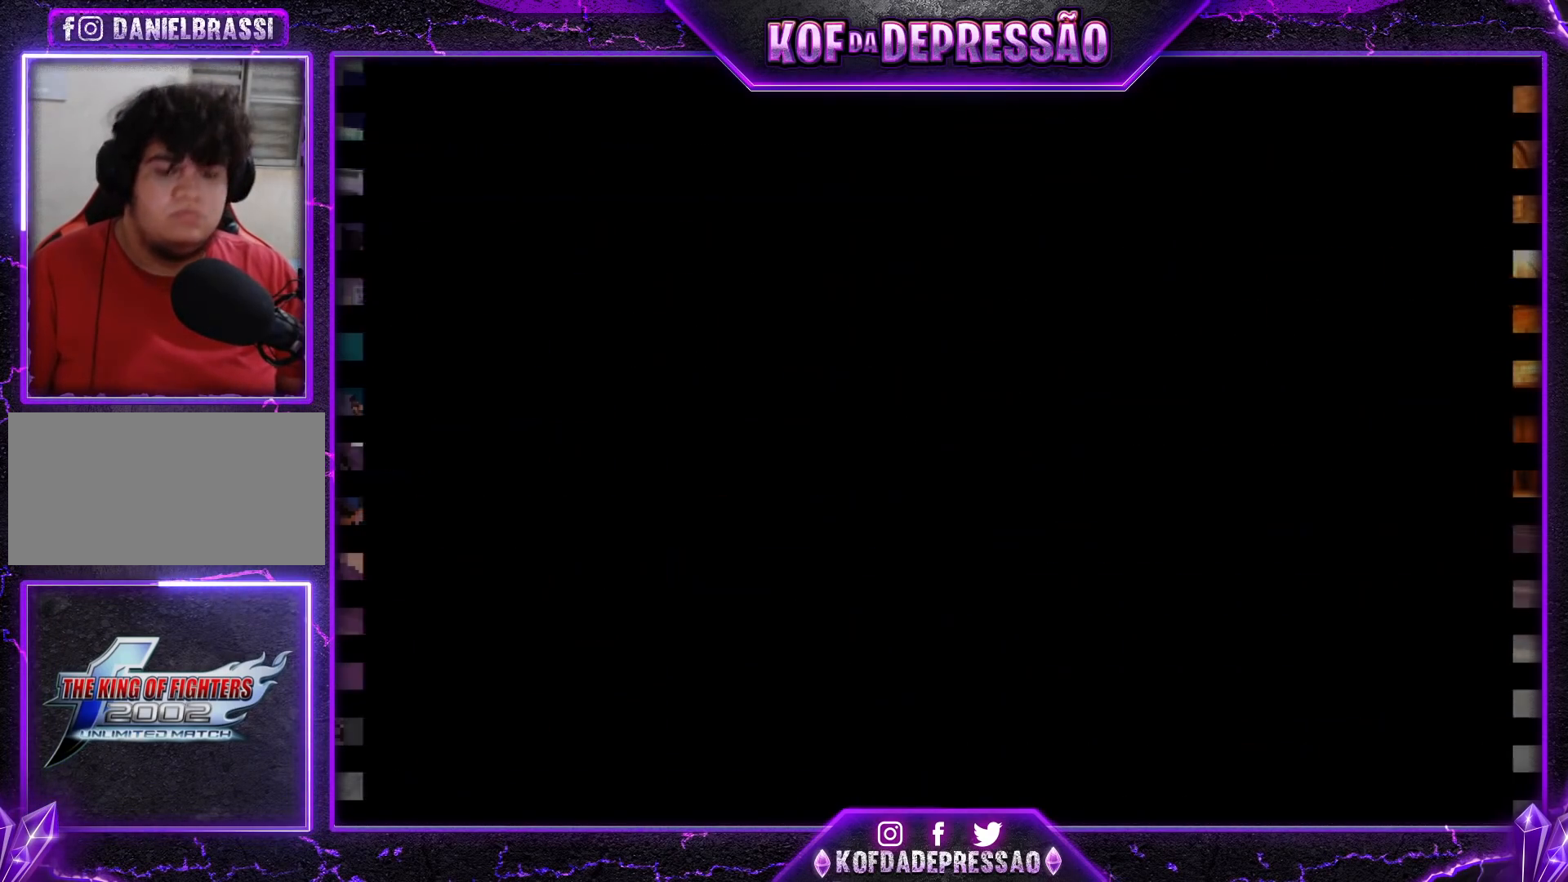
{"buttons": ["CROSS", "SQUARE", "TRIANGLE"], "left_stick": "center", "events": [[17, "CROSS", "down"], [33, "SQUARE", "up"], [100, "CROSS", "up"], [133, "SQUARE", "down"], [200, "CROSS", "down"], [233, "SQUARE", "up"], [284, "CROSS", "up"], [300, "SQUARE", "down"], [300, "TRIANGLE", "down"], [367, "CROSS", "down"], [367, "TRIANGLE", "up"], [417, "SQUARE", "up"], [450, "CROSS", "up"], [450, "SQUARE", "down"], [467, "CROSS", "down"], [467, "TRIANGLE", "down"]]}
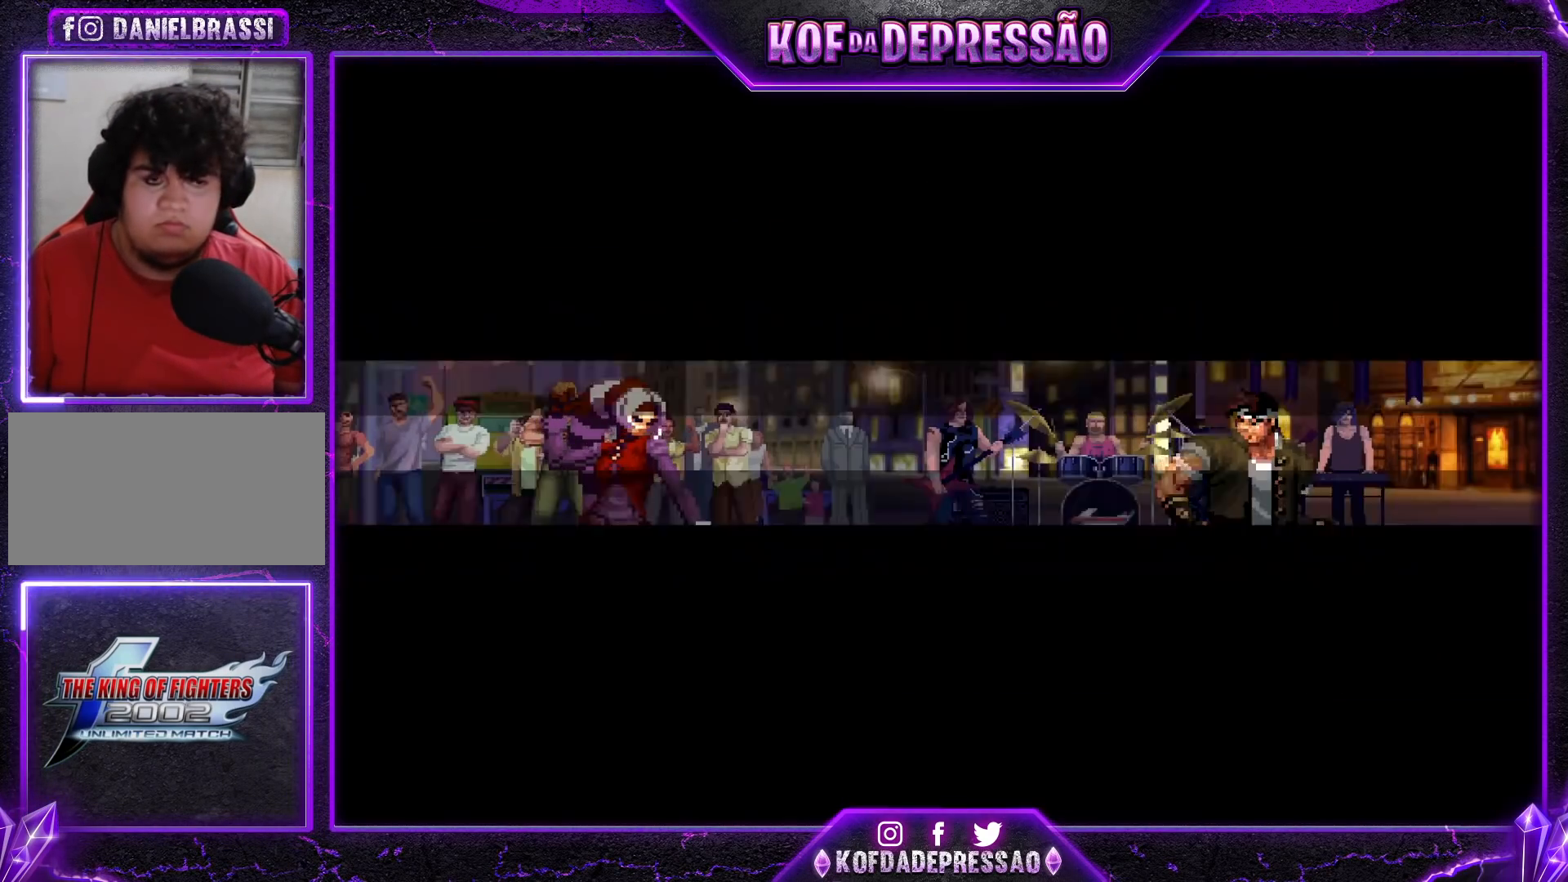
{"buttons": [], "left_stick": "center", "events": [[17, "CROSS", "up"], [34, "TRIANGLE", "up"], [50, "SQUARE", "up"], [67, "CROSS", "down"], [67, "SQUARE", "down"], [67, "TRIANGLE", "down"], [134, "CROSS", "up"], [134, "SQUARE", "up"], [134, "TRIANGLE", "up"]]}
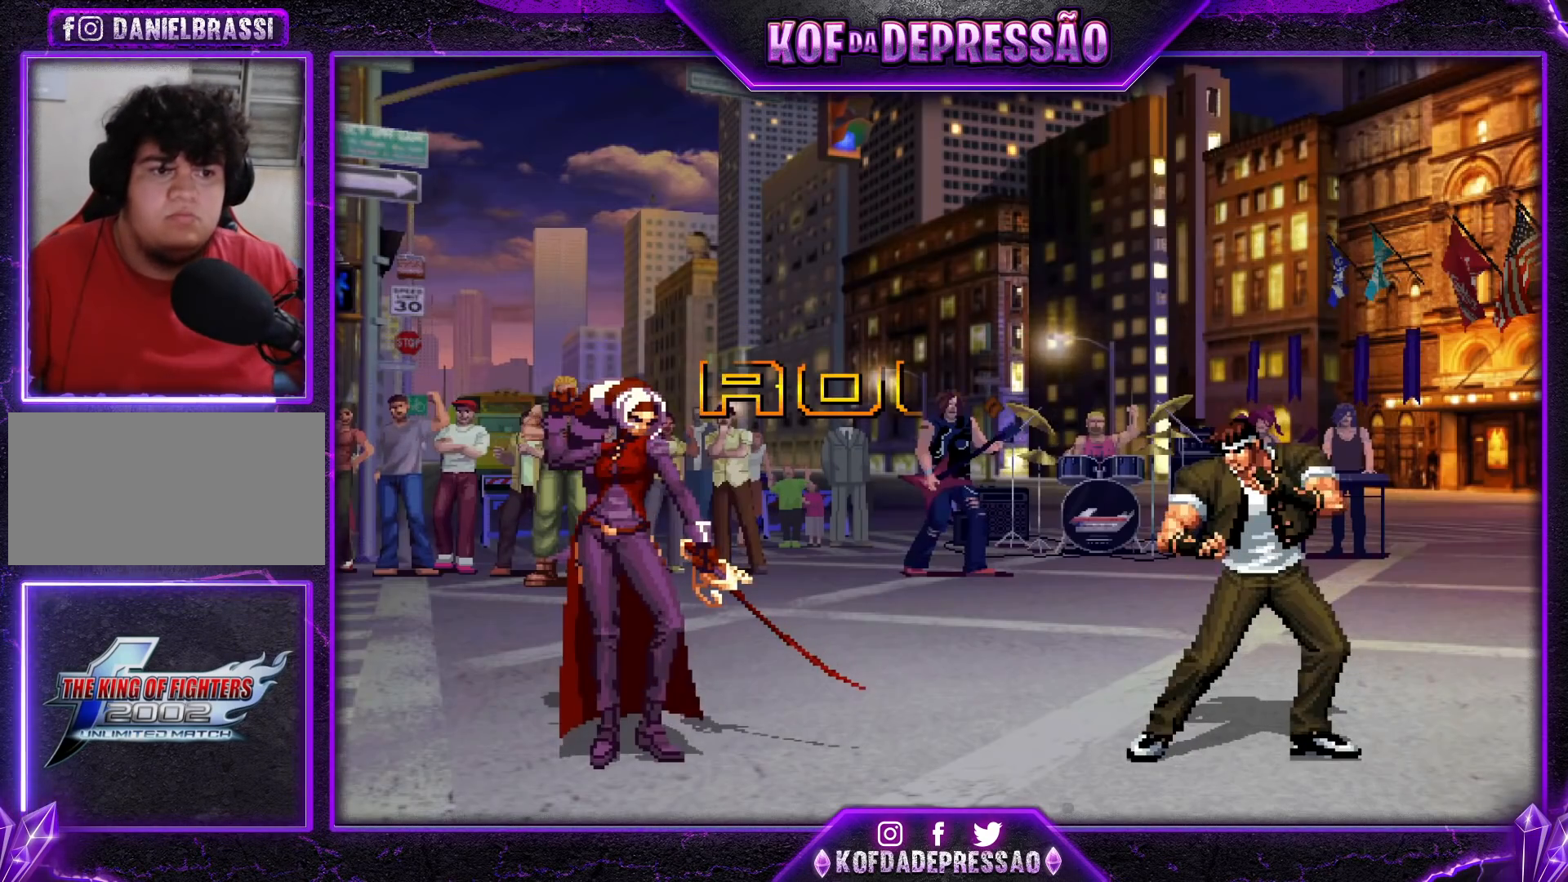
{"buttons": [], "left_stick": "center", "events": []}
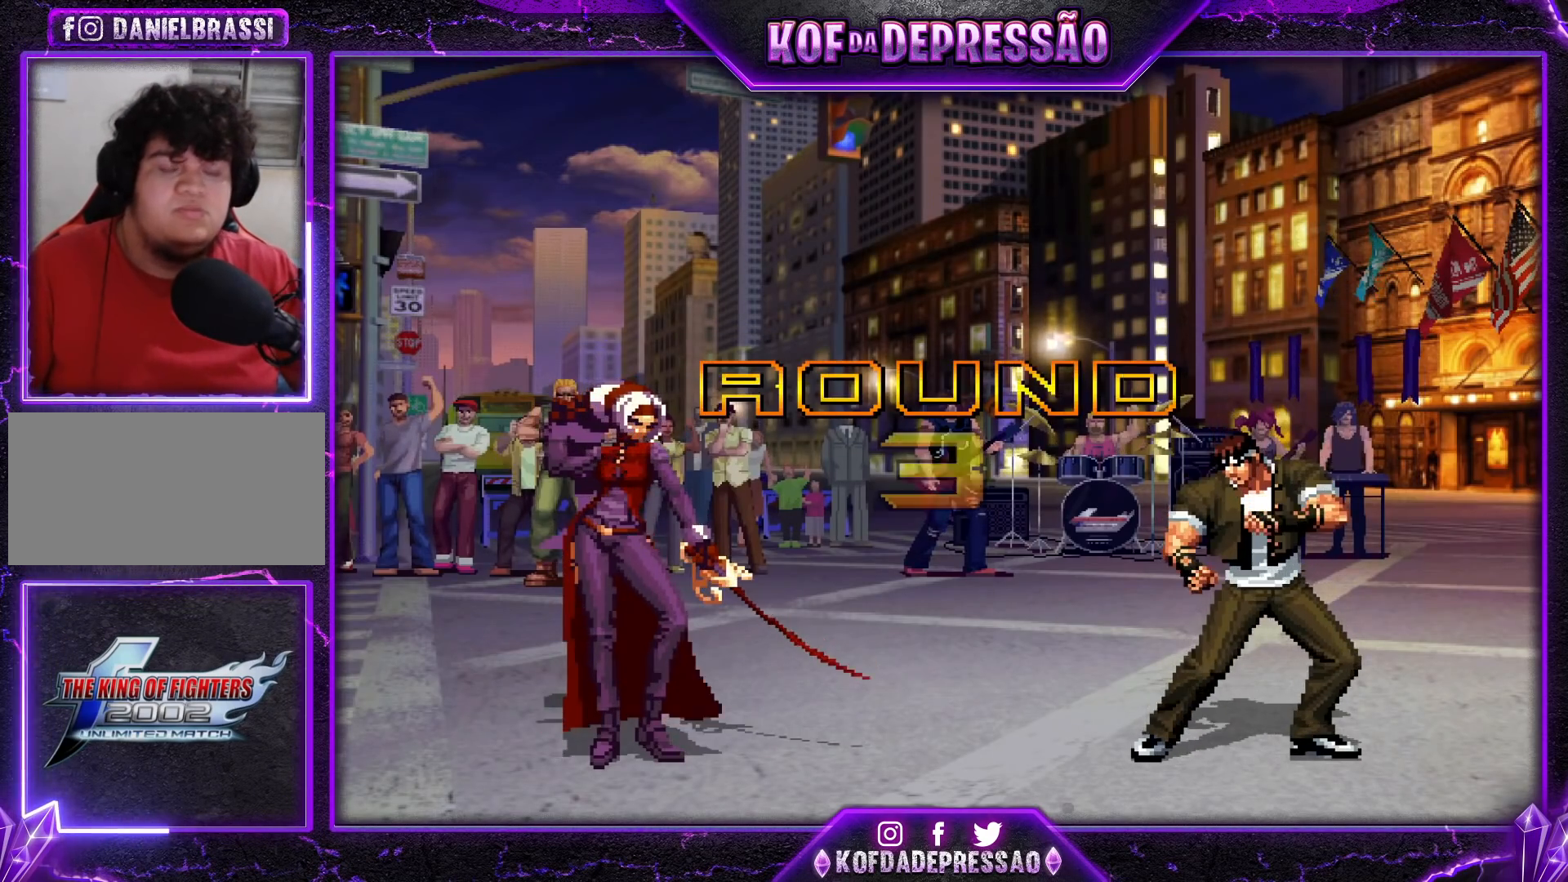
{"buttons": [], "left_stick": "center", "events": []}
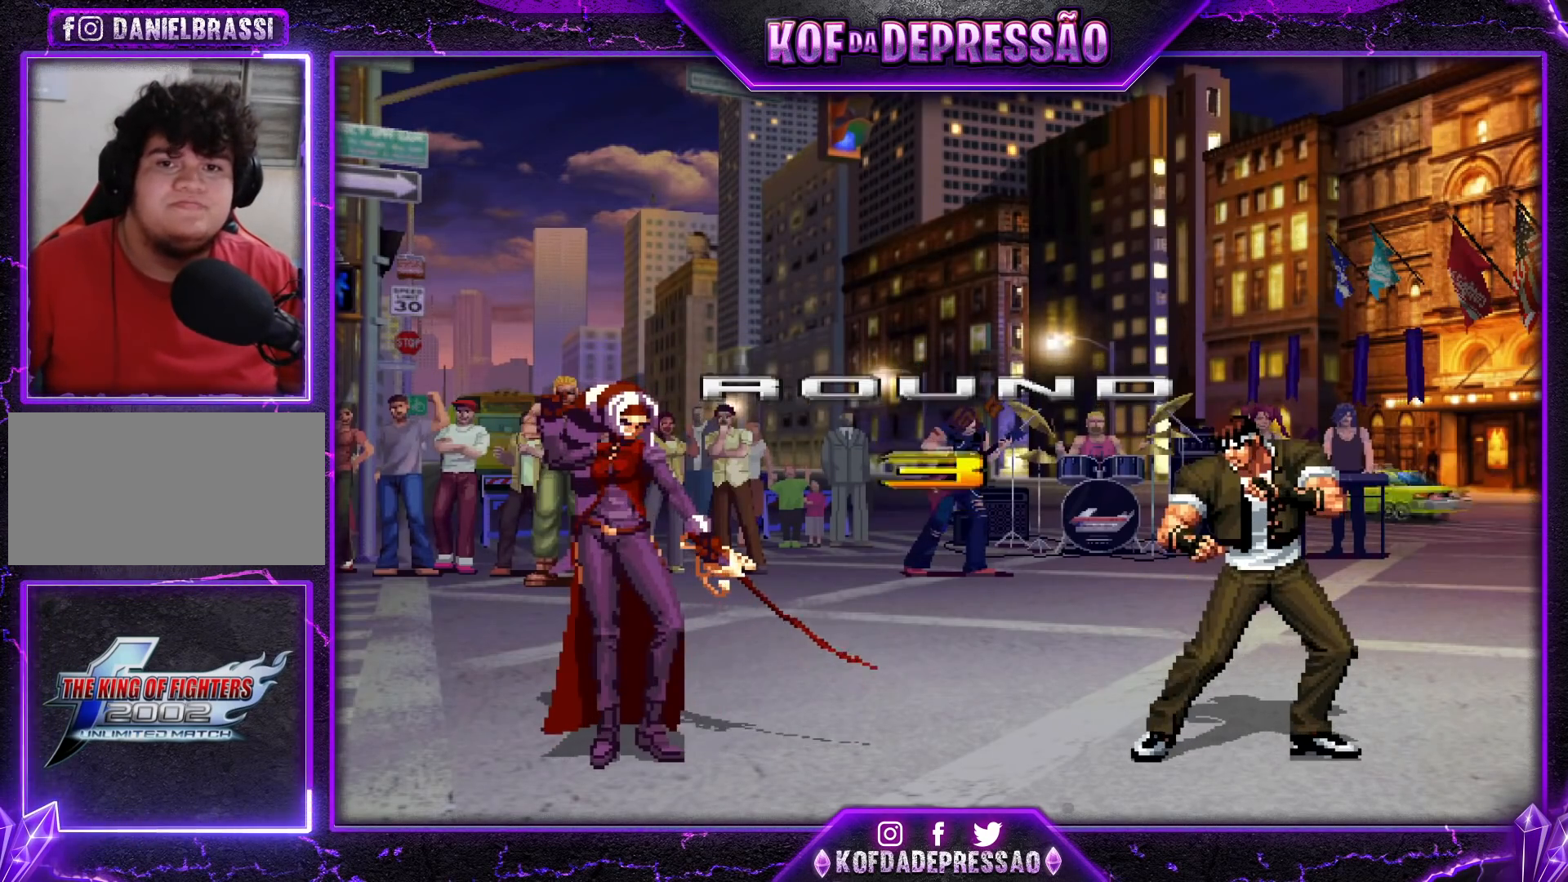
{"buttons": [], "left_stick": "center", "events": []}
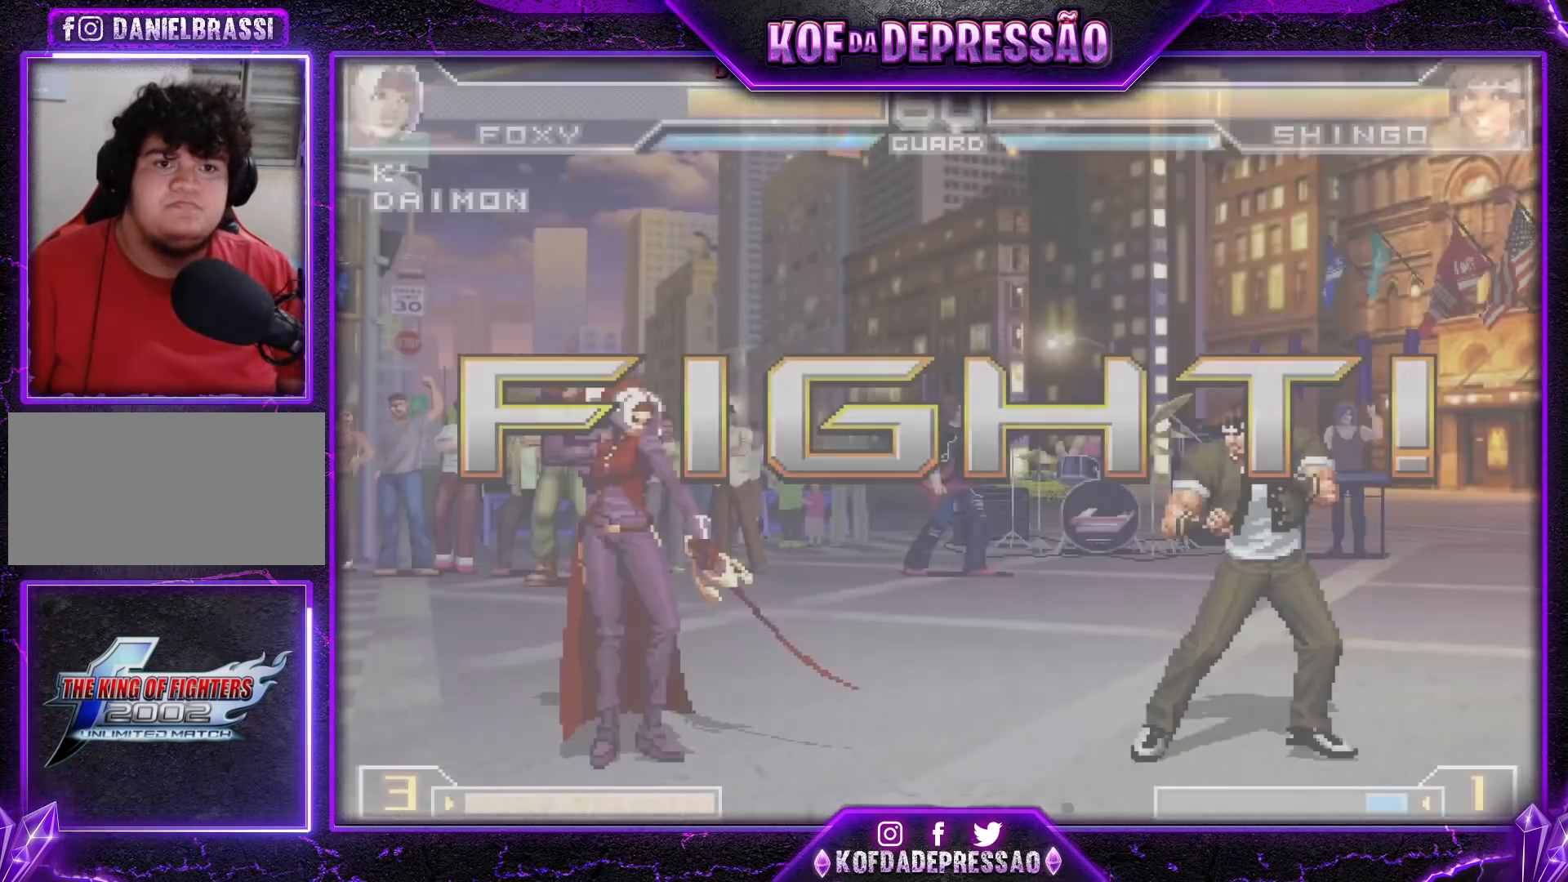
{"buttons": [], "left_stick": "center", "events": []}
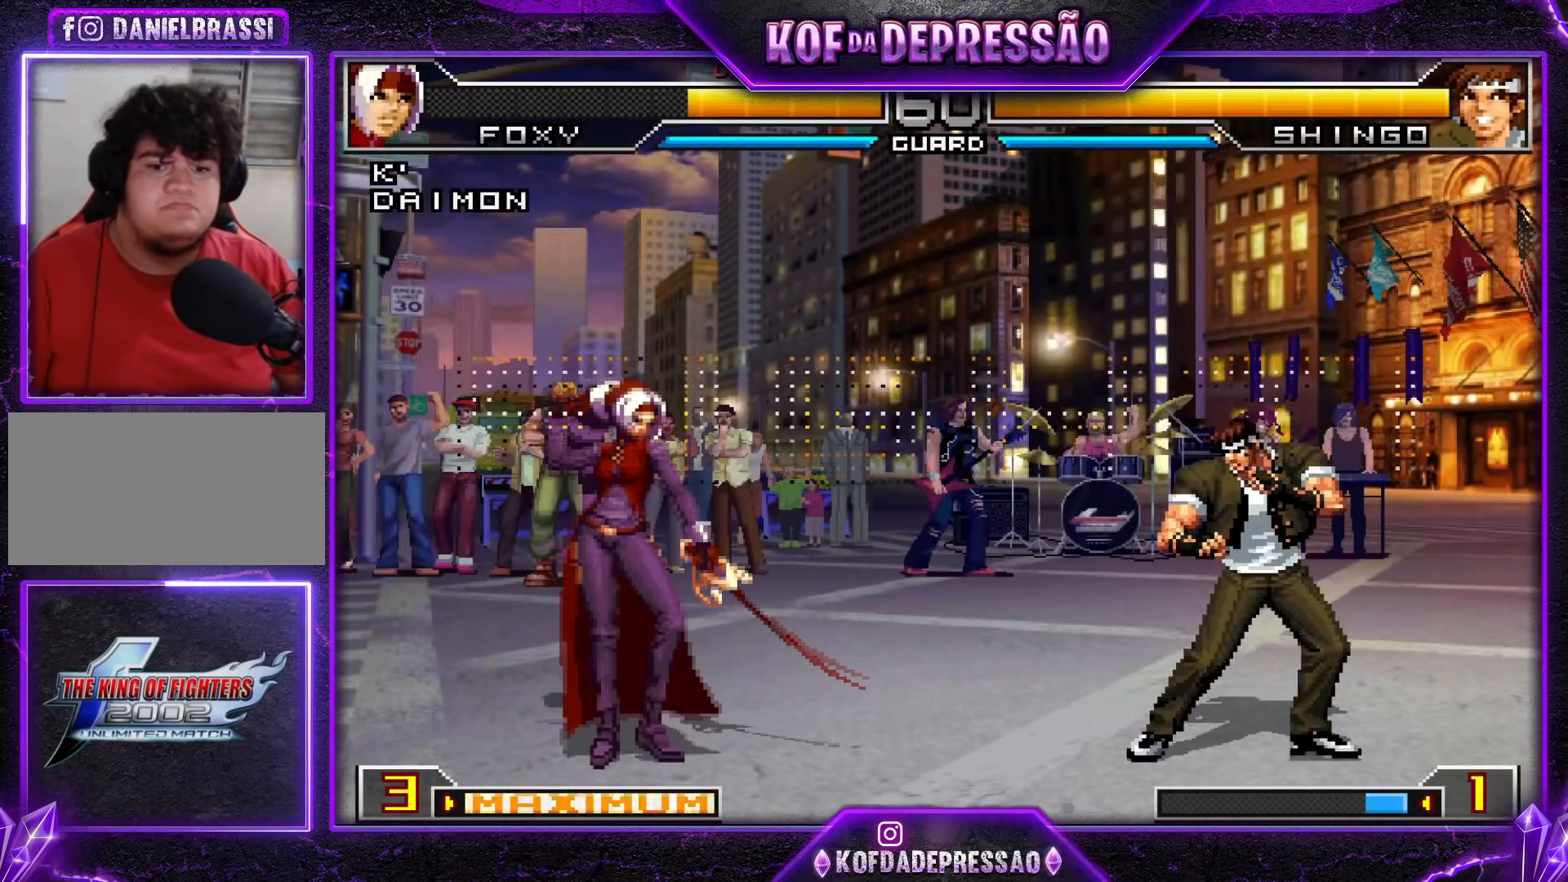
{"buttons": ["CROSS"], "left_stick": "right", "events": [[150, "CROSS", "down"], [150, "R1", "down"], [267, "CROSS", "up"], [267, "left_stick", "right"], [300, "R1", "up"], [350, "left_stick", "down"], [467, "CROSS", "down"], [500, "left_stick", "right"]]}
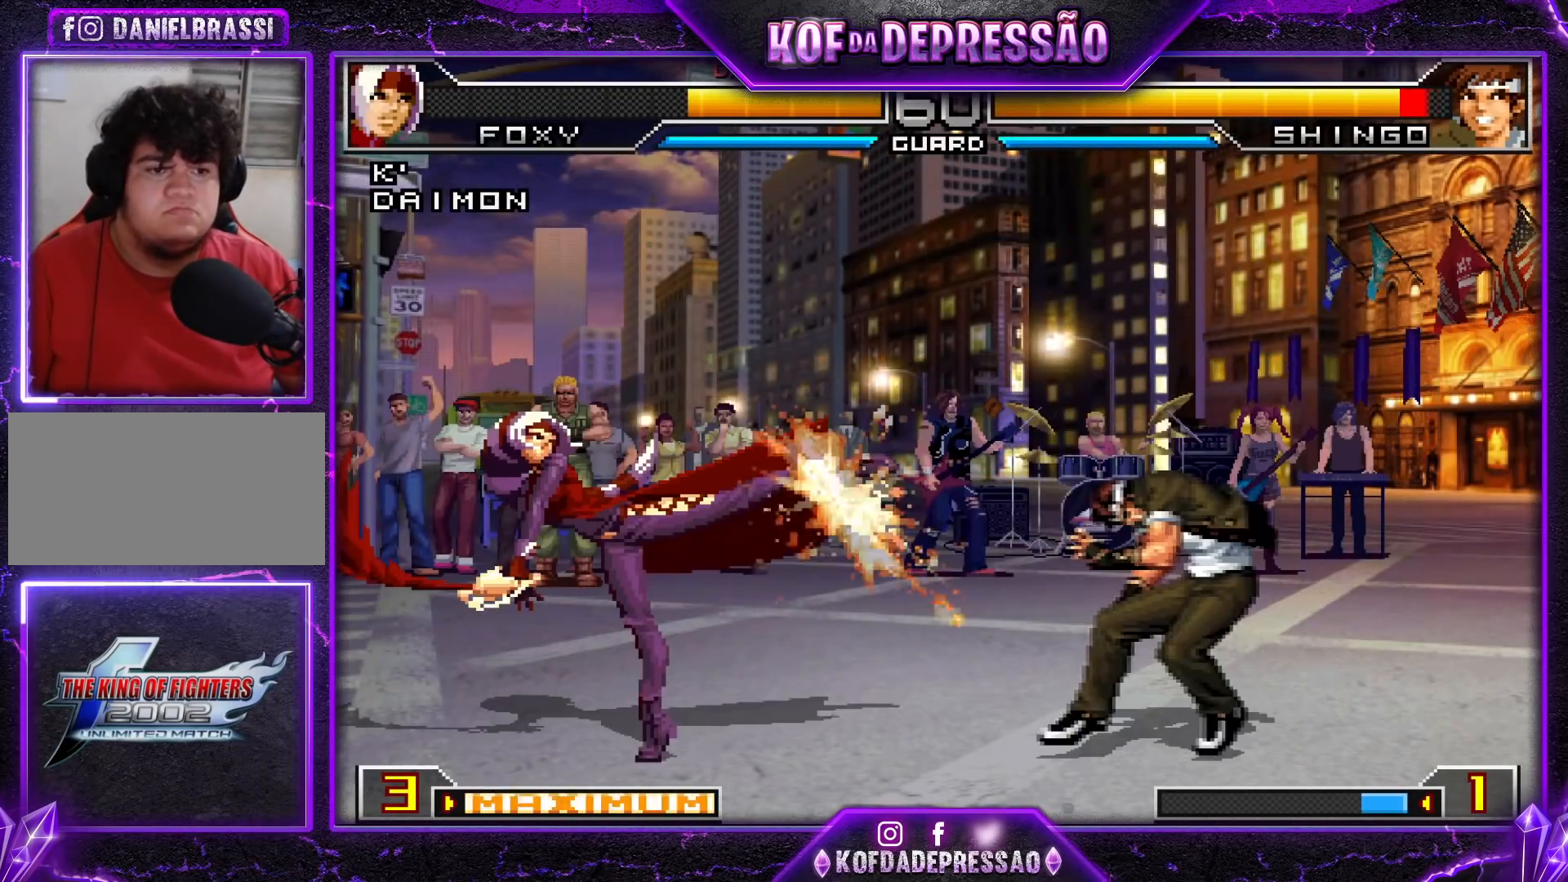
{"buttons": [], "left_stick": "center", "events": [[50, "left_stick", "center"], [84, "CROSS", "up"]]}
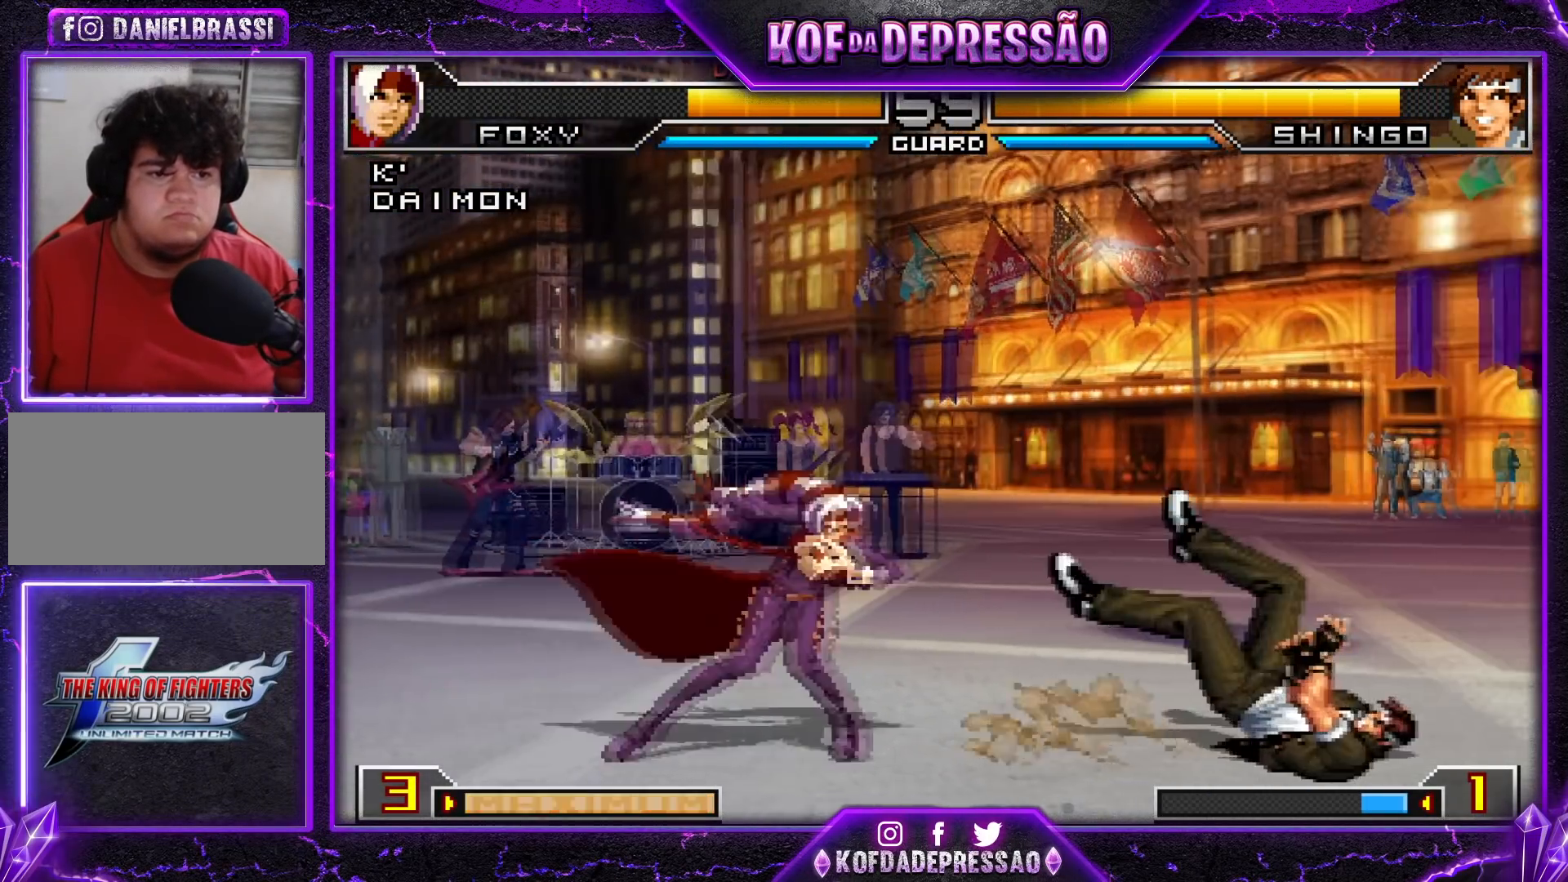
{"buttons": ["CROSS", "R1"], "left_stick": "up-right", "events": [[83, "left_stick", "down"], [200, "left_stick", "up-right"], [500, "CROSS", "down"], [500, "R1", "down"]]}
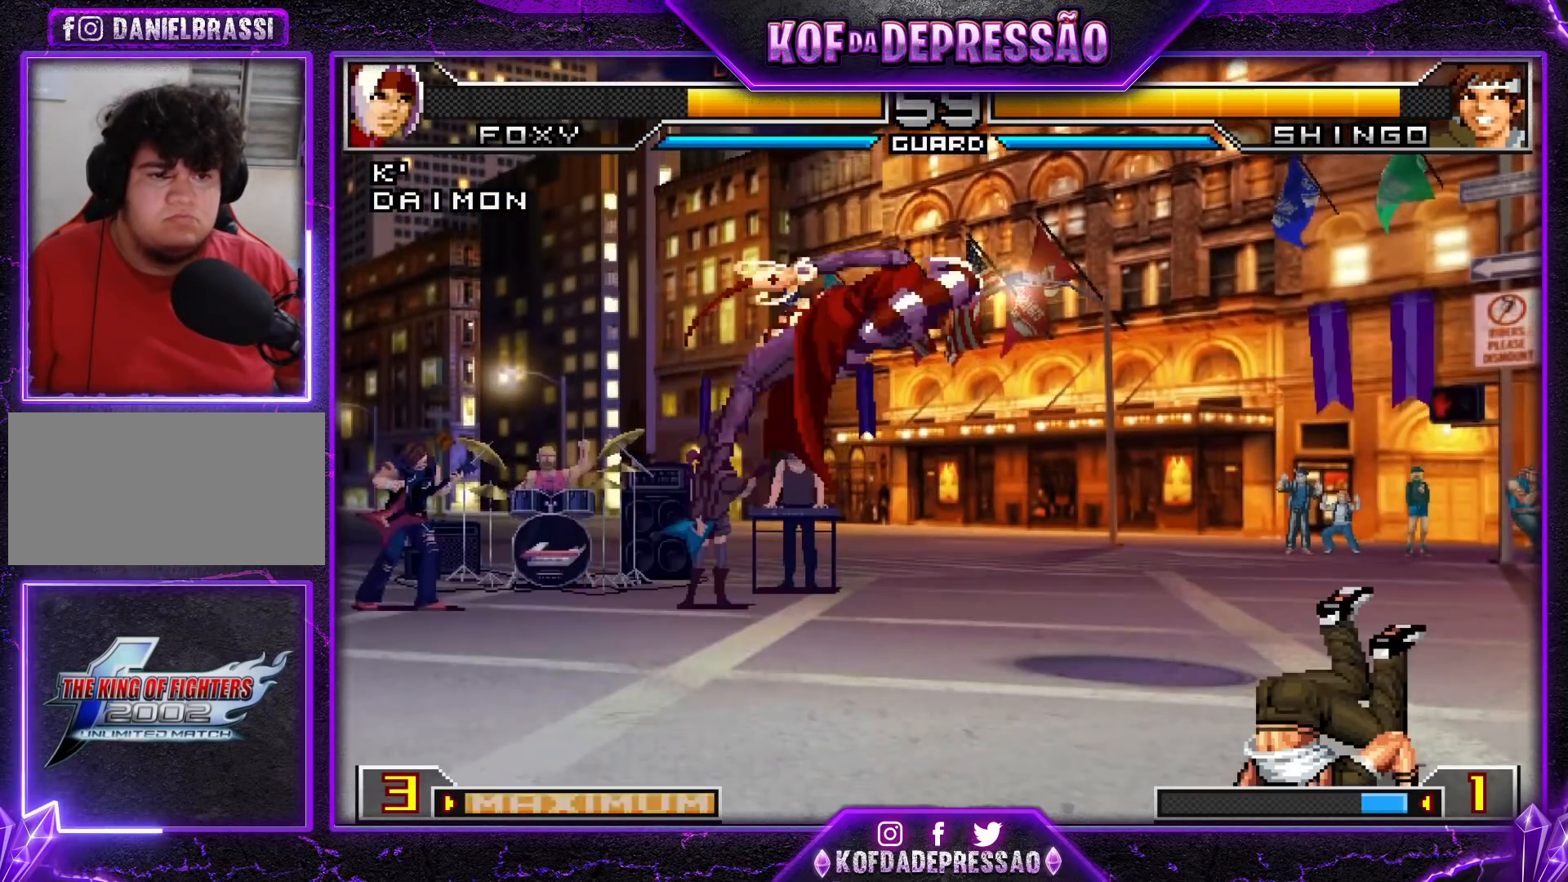
{"buttons": [], "left_stick": "right", "events": [[67, "left_stick", "center"], [151, "CROSS", "up"], [167, "R1", "up"], [184, "left_stick", "down-left"], [451, "left_stick", "right"]]}
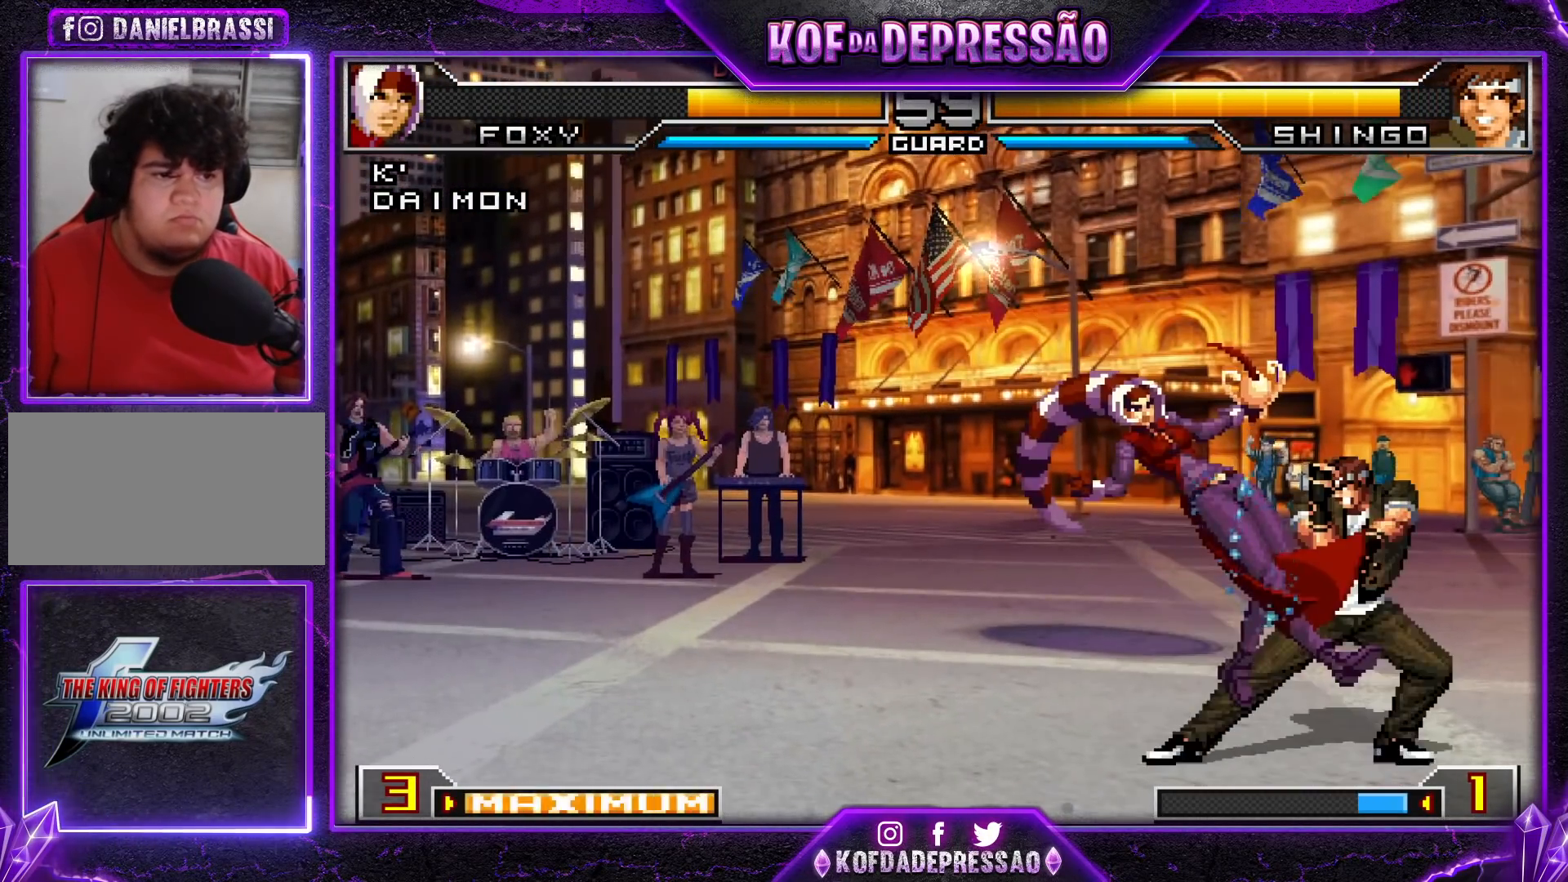
{"buttons": ["TRIANGLE"], "left_stick": "right", "events": [[17, "left_stick", "center"], [67, "left_stick", "right"], [267, "R1", "down"], [367, "R1", "up"], [367, "left_stick", "down"], [467, "TRIANGLE", "down"], [484, "left_stick", "right"]]}